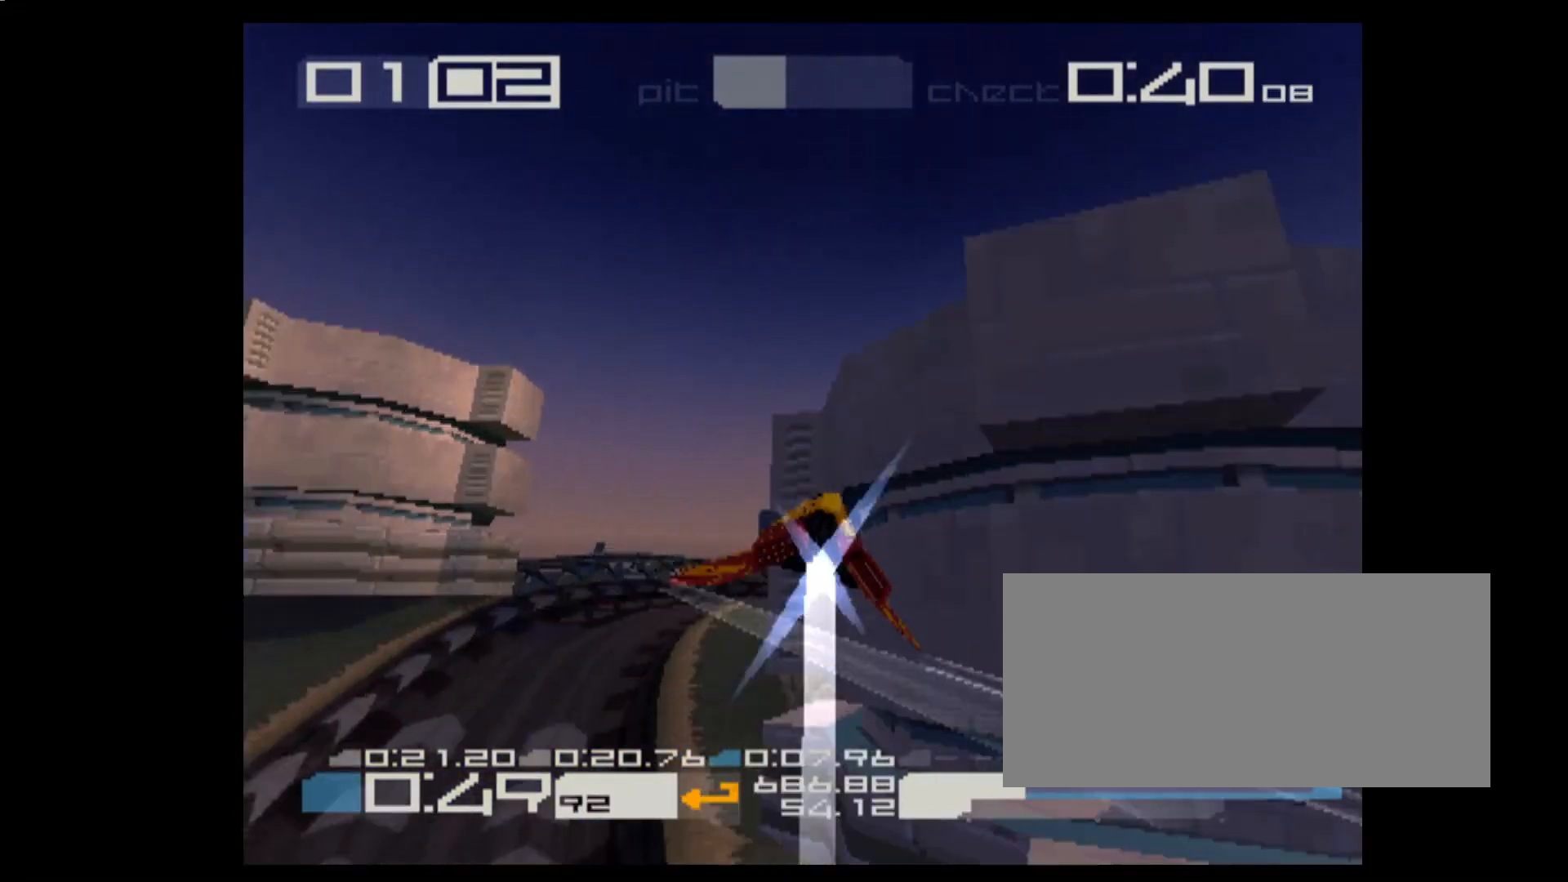
Gameplay with keyboard; each line is a JSON object with the keys held at the frame after it. "events" lists presses ("down") and releases ("up") of "1", "2", "3", "5", "a", "ctrl", "d", "e", "f", "s", "shift" and "space" between this image and that frame as [ms after this image, input, new state], when the widget could be followed in between. No other keys are recorded. Mouse input is not recorded.
{"keys": ["2", "e"], "events": [[167, "3", "down"], [433, "3", "up"]]}
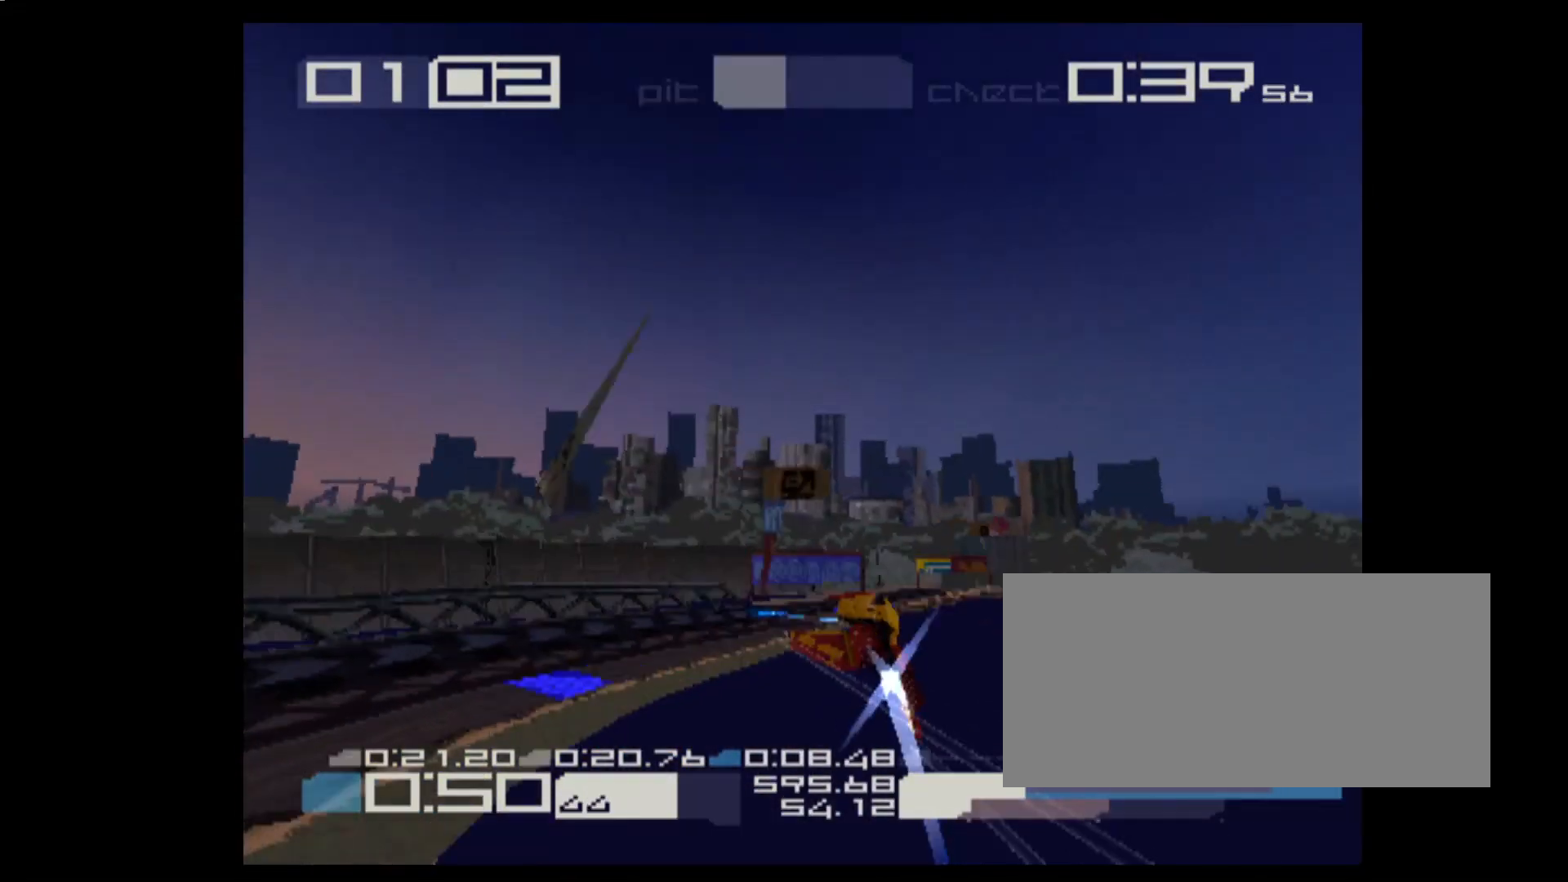
{"keys": ["2", "3", "e"], "events": [[133, "2", "up"], [250, "3", "down"], [317, "3", "up"], [433, "3", "down"], [450, "2", "down"]]}
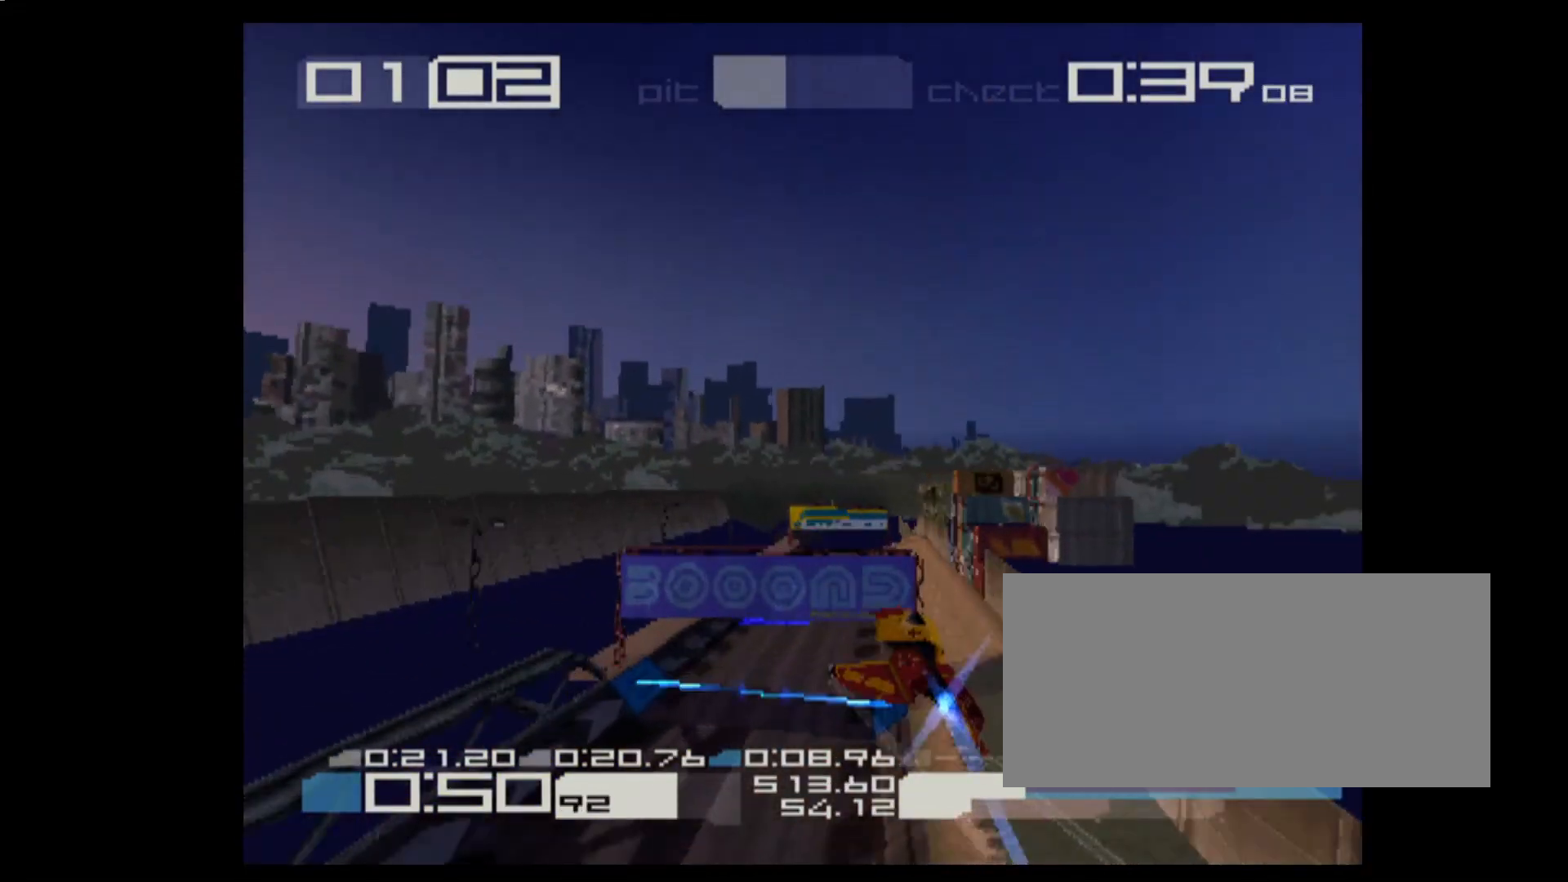
{"keys": ["2", "e"], "events": [[50, "3", "up"], [217, "1", "down"], [400, "1", "up"]]}
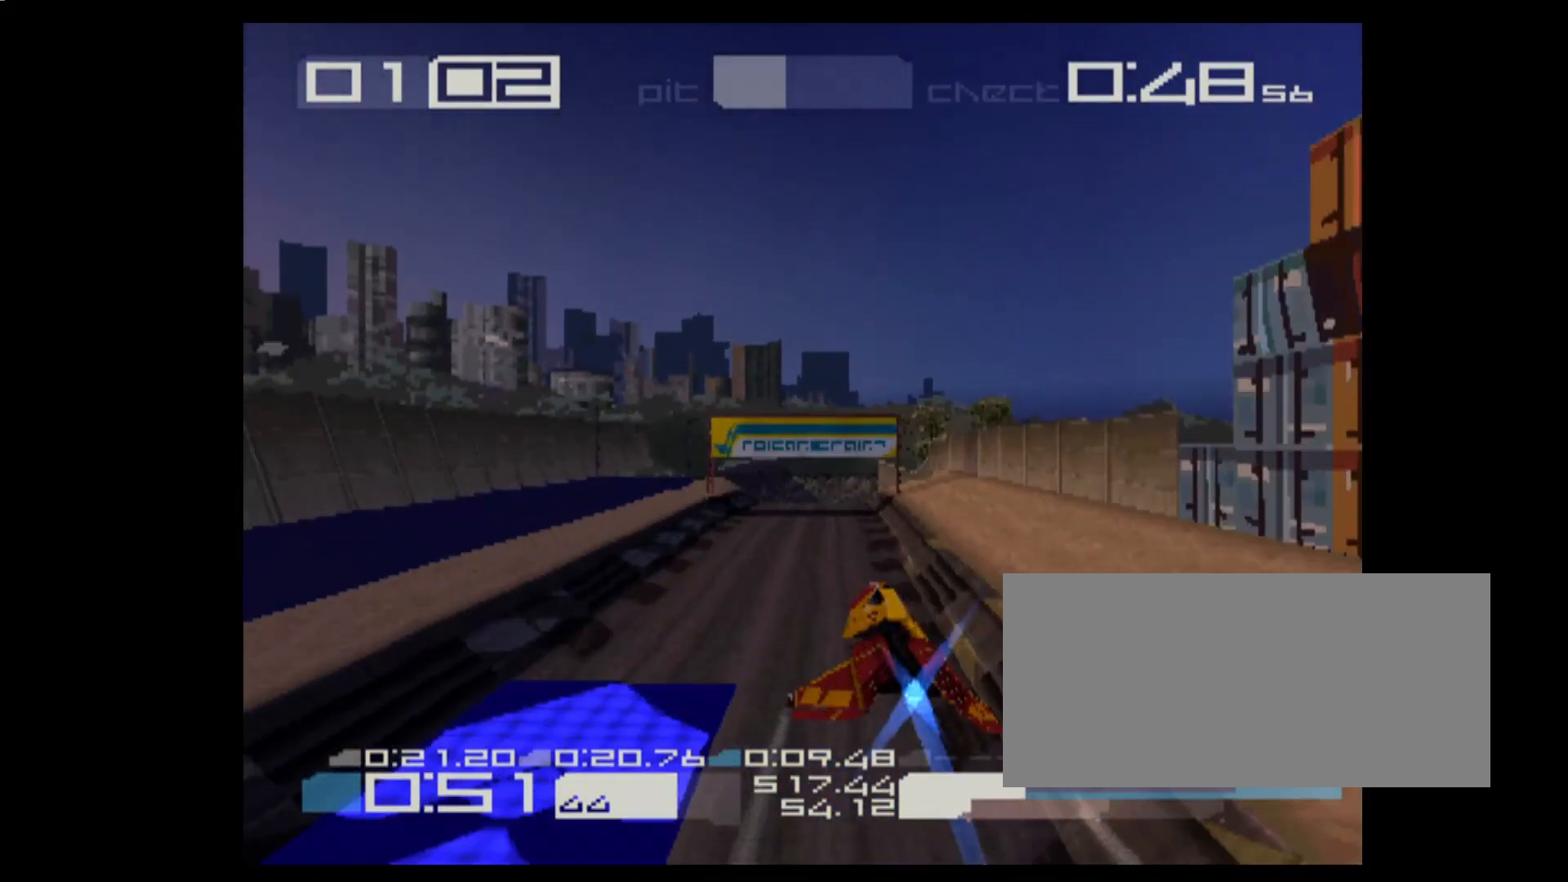
{"keys": ["1", "e"], "events": [[67, "3", "down"], [150, "3", "up"], [250, "2", "up"], [500, "1", "down"]]}
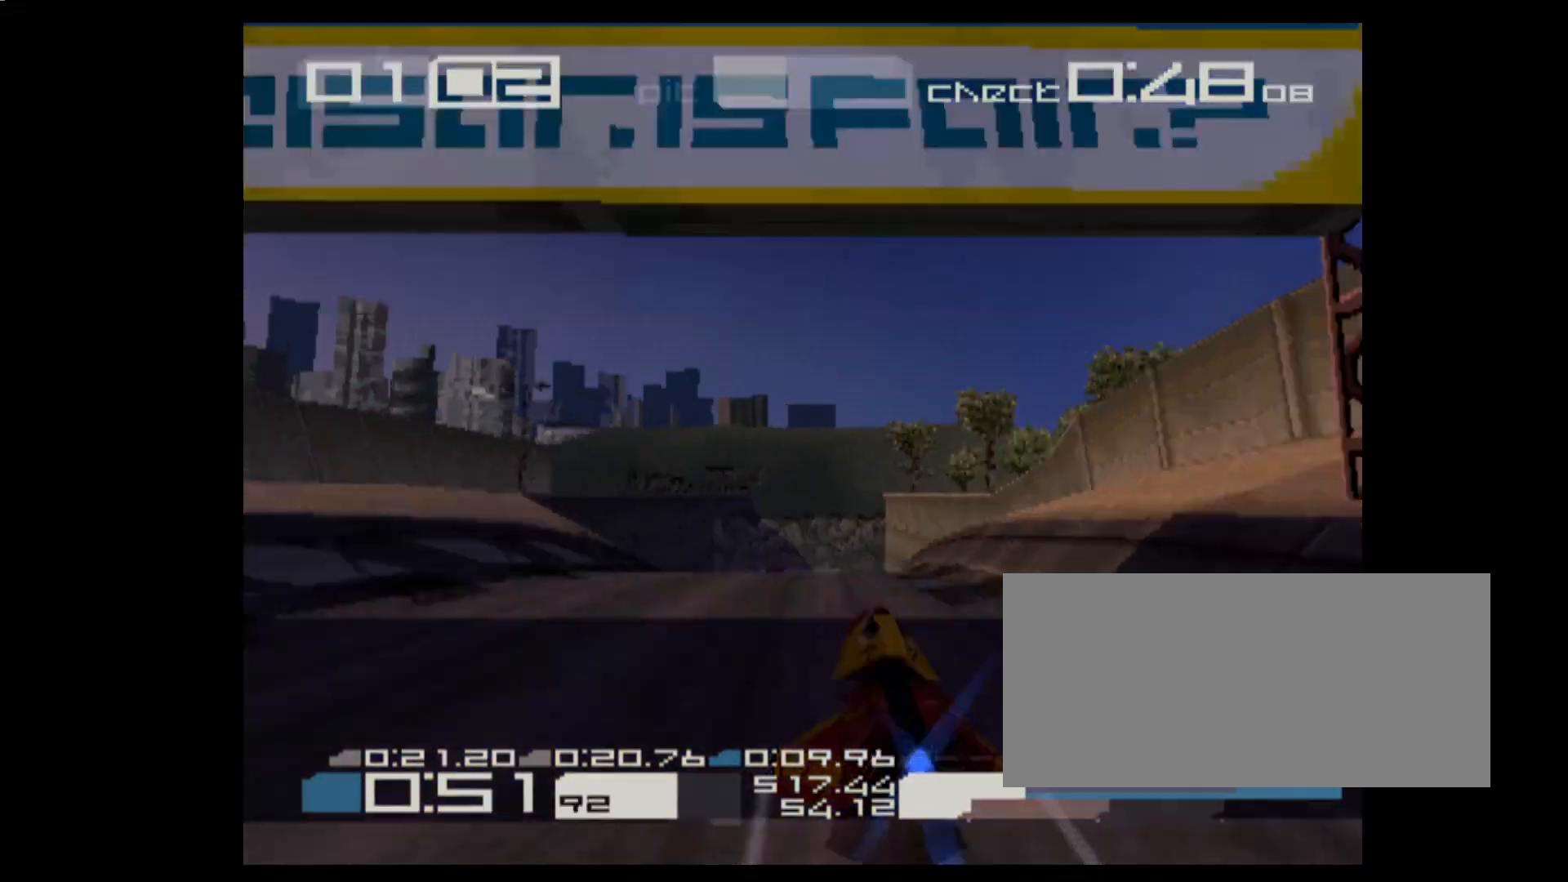
{"keys": ["2", "3", "e"], "events": [[100, "1", "up"], [167, "2", "down"], [450, "3", "down"]]}
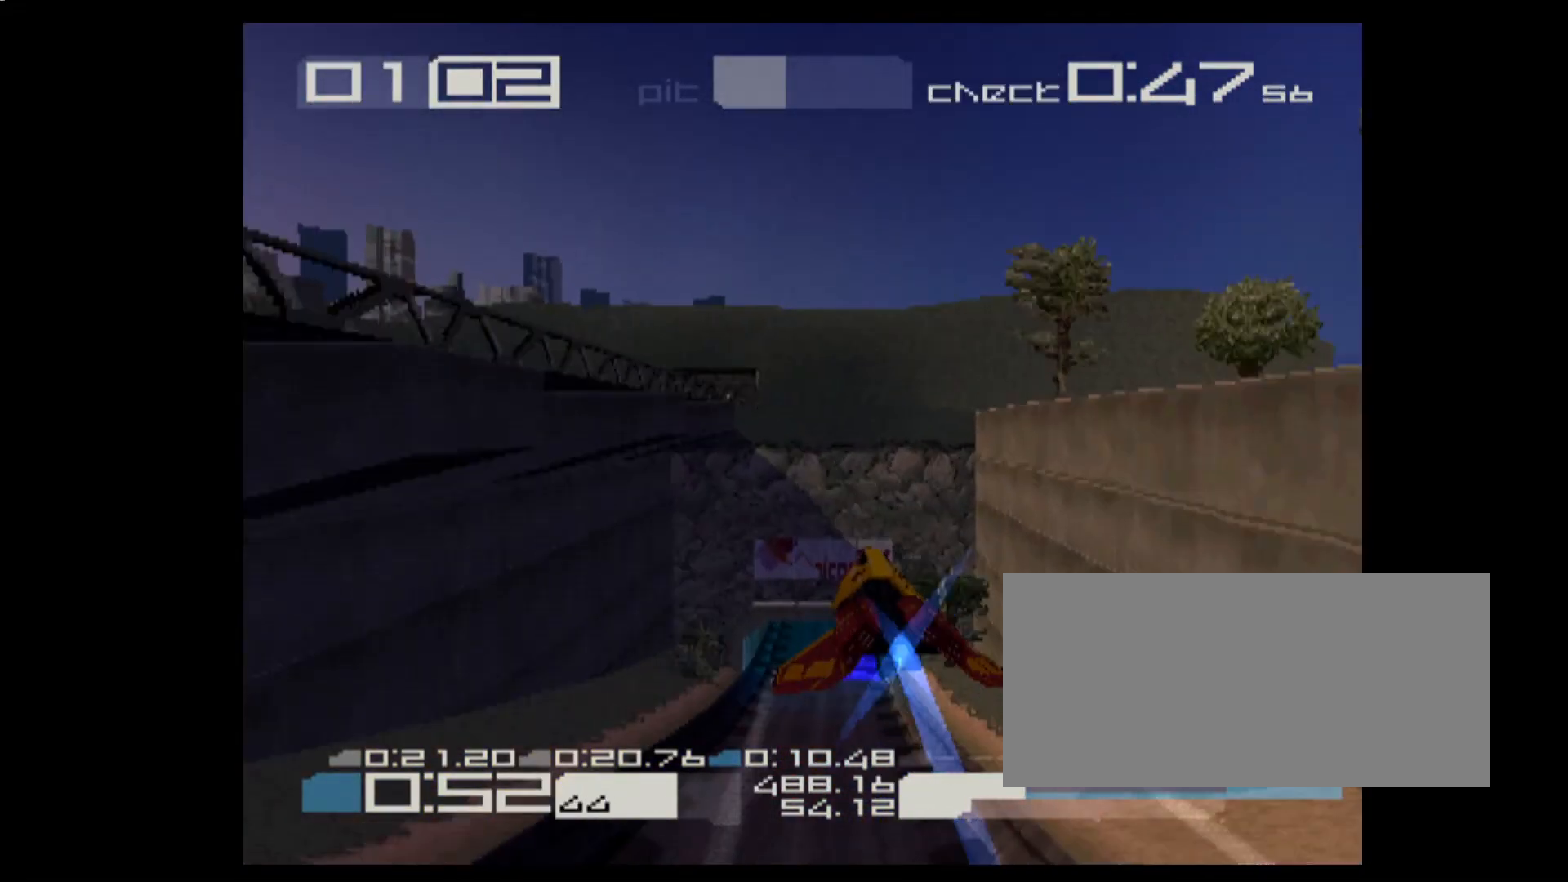
{"keys": ["2", "e"], "events": [[50, "3", "up"]]}
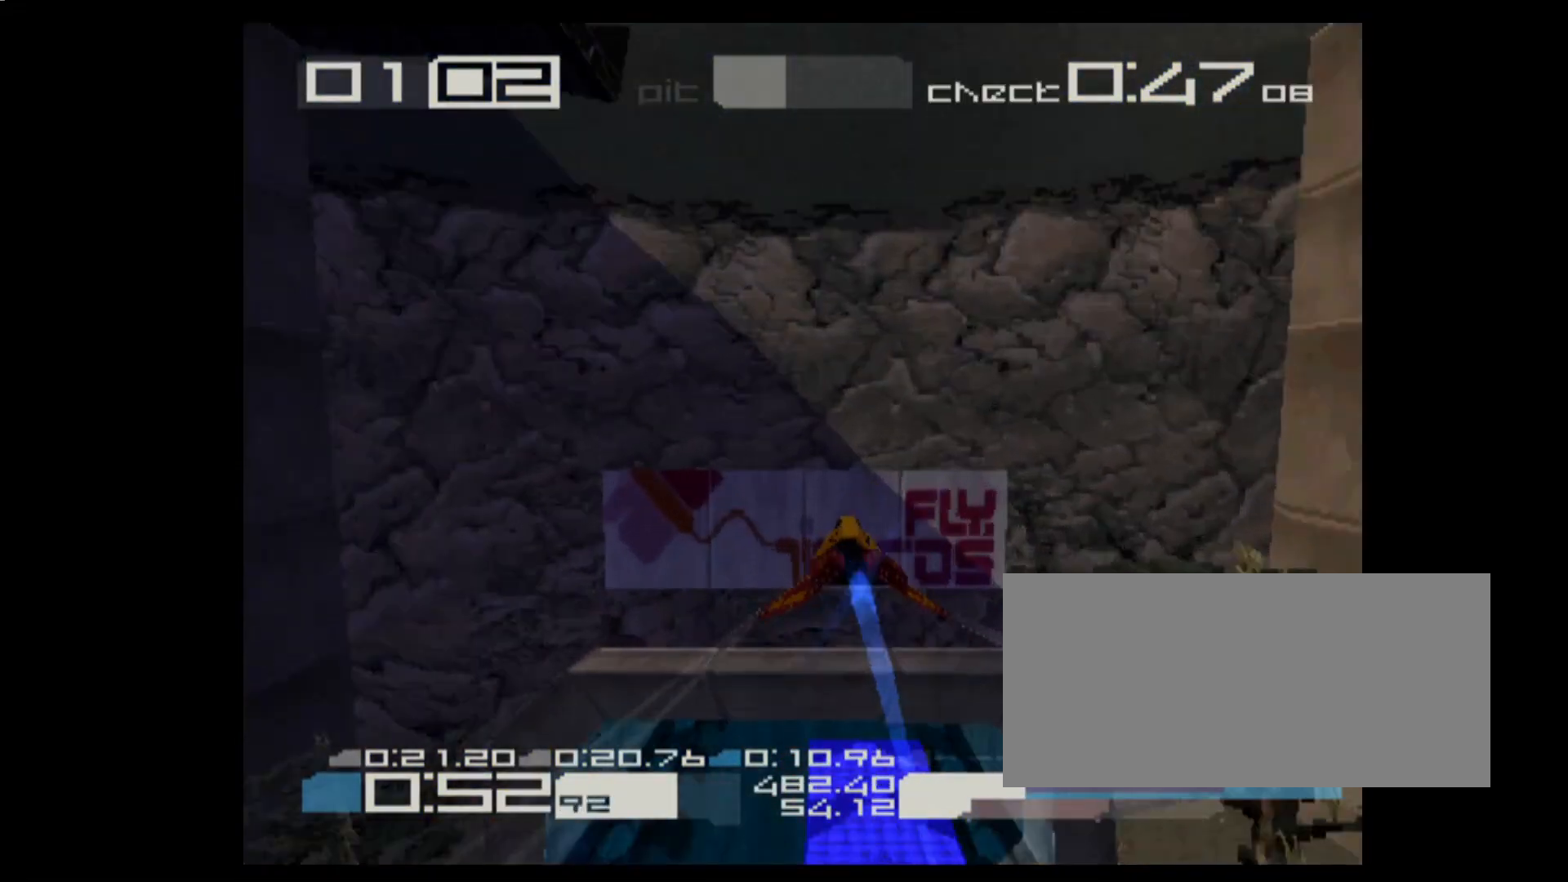
{"keys": ["2", "e"], "events": []}
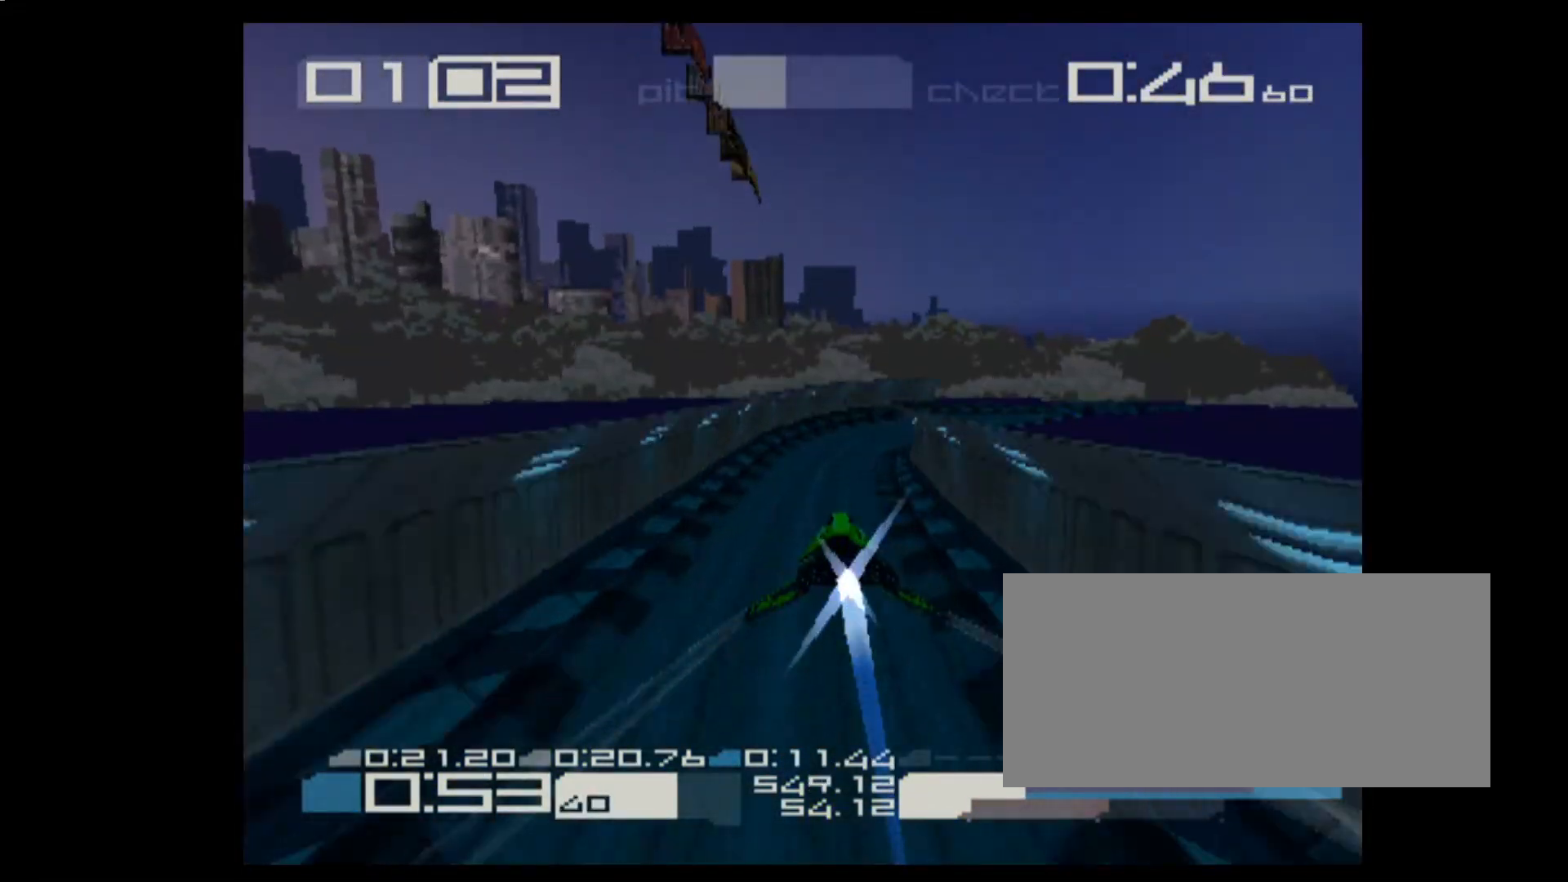
{"keys": ["3", "e"], "events": [[33, "3", "down"], [150, "3", "up"], [250, "3", "down"], [283, "2", "up"]]}
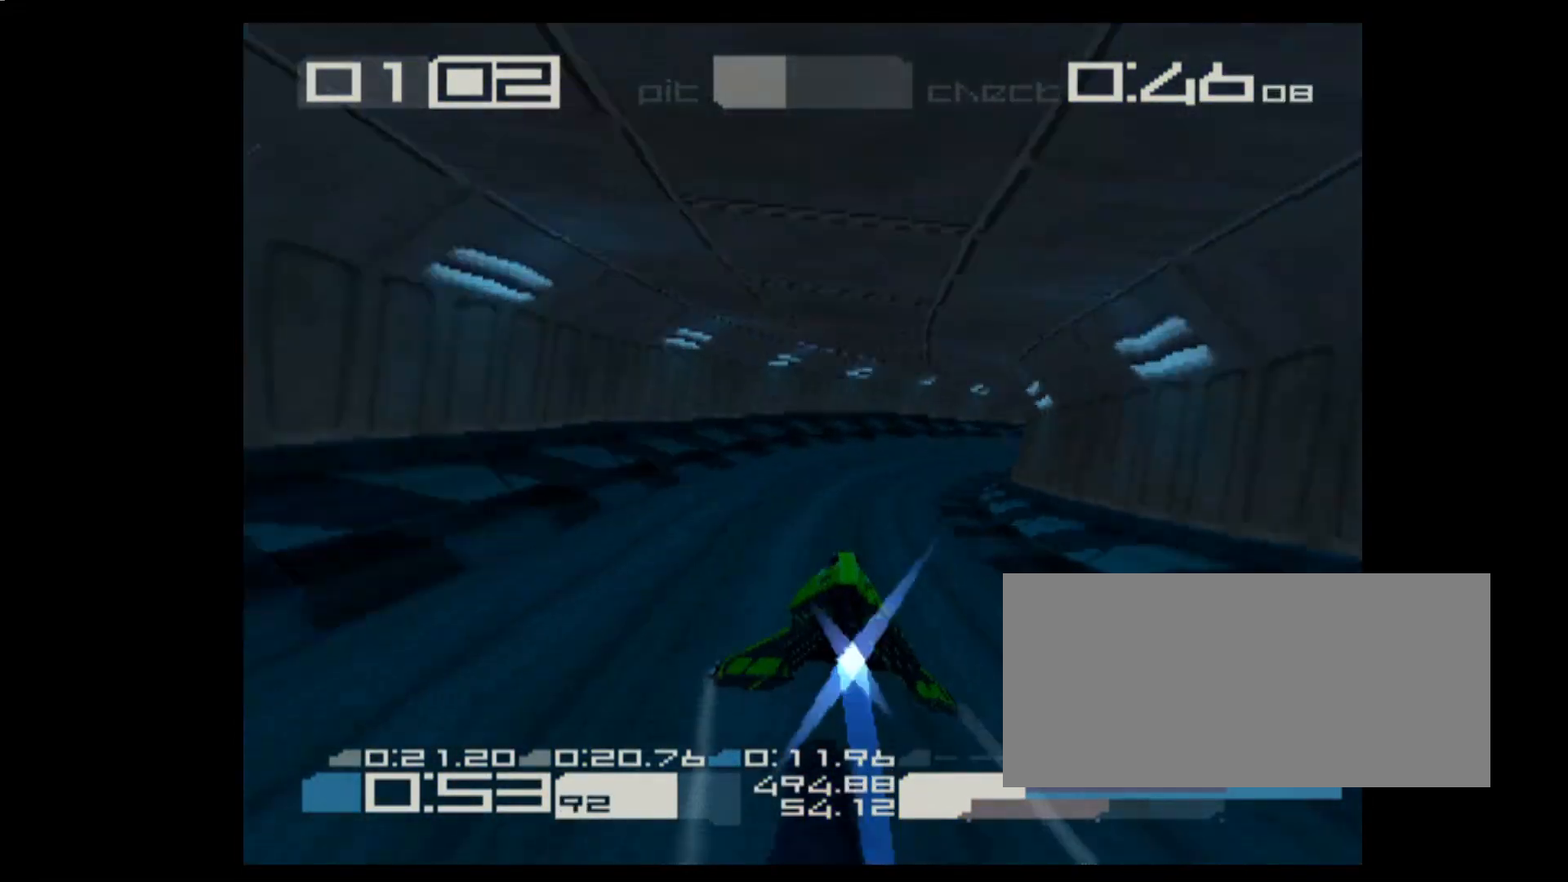
{"keys": ["e"], "events": [[417, "3", "up"]]}
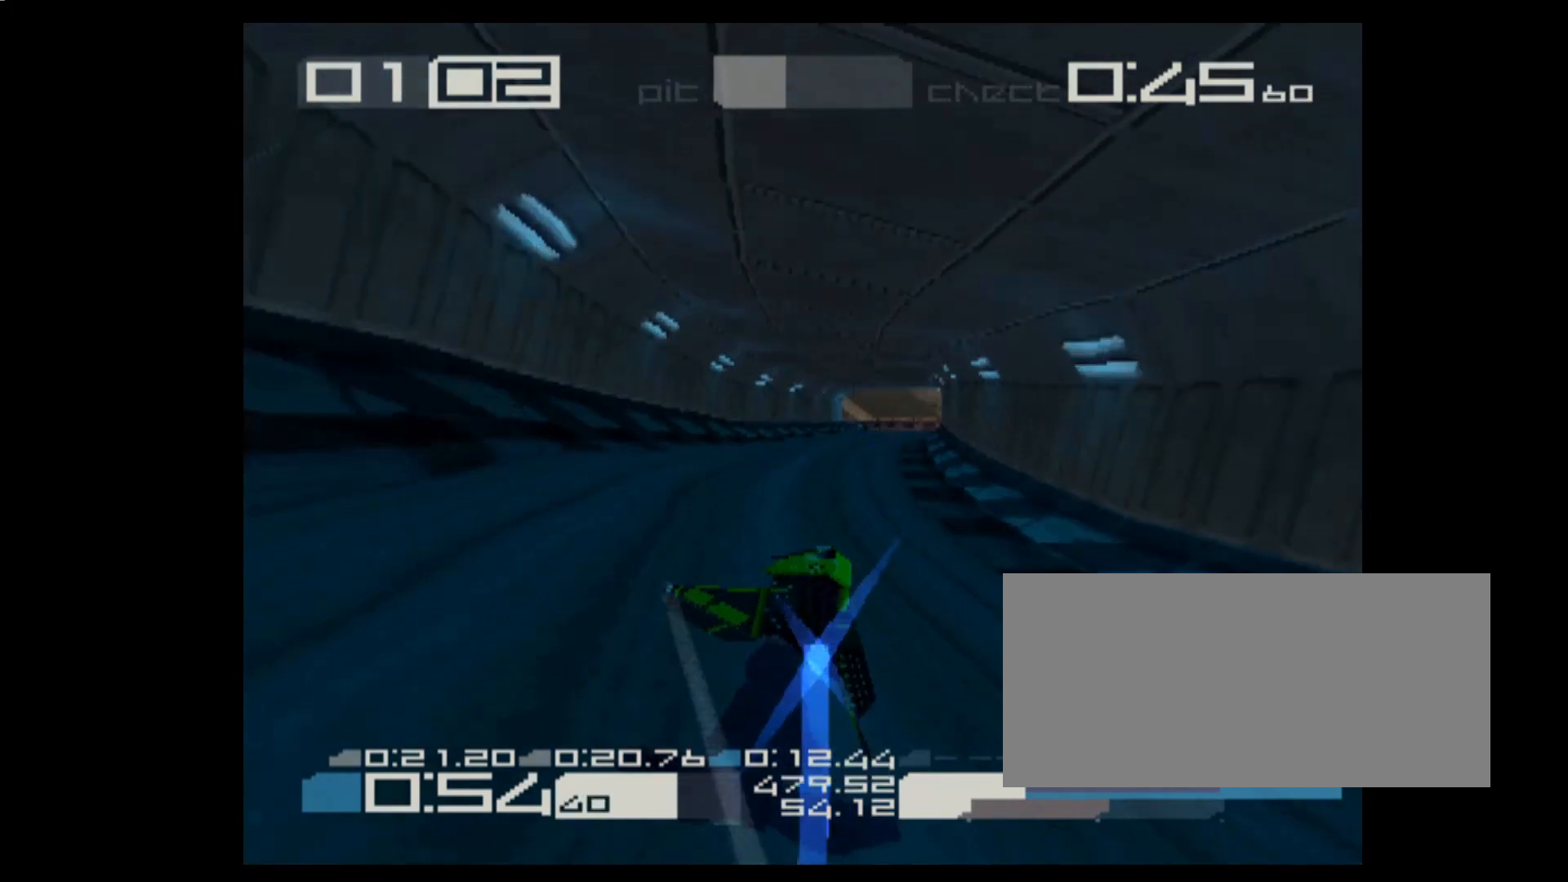
{"keys": ["3", "e"], "events": [[117, "1", "down"], [250, "1", "up"], [483, "3", "down"]]}
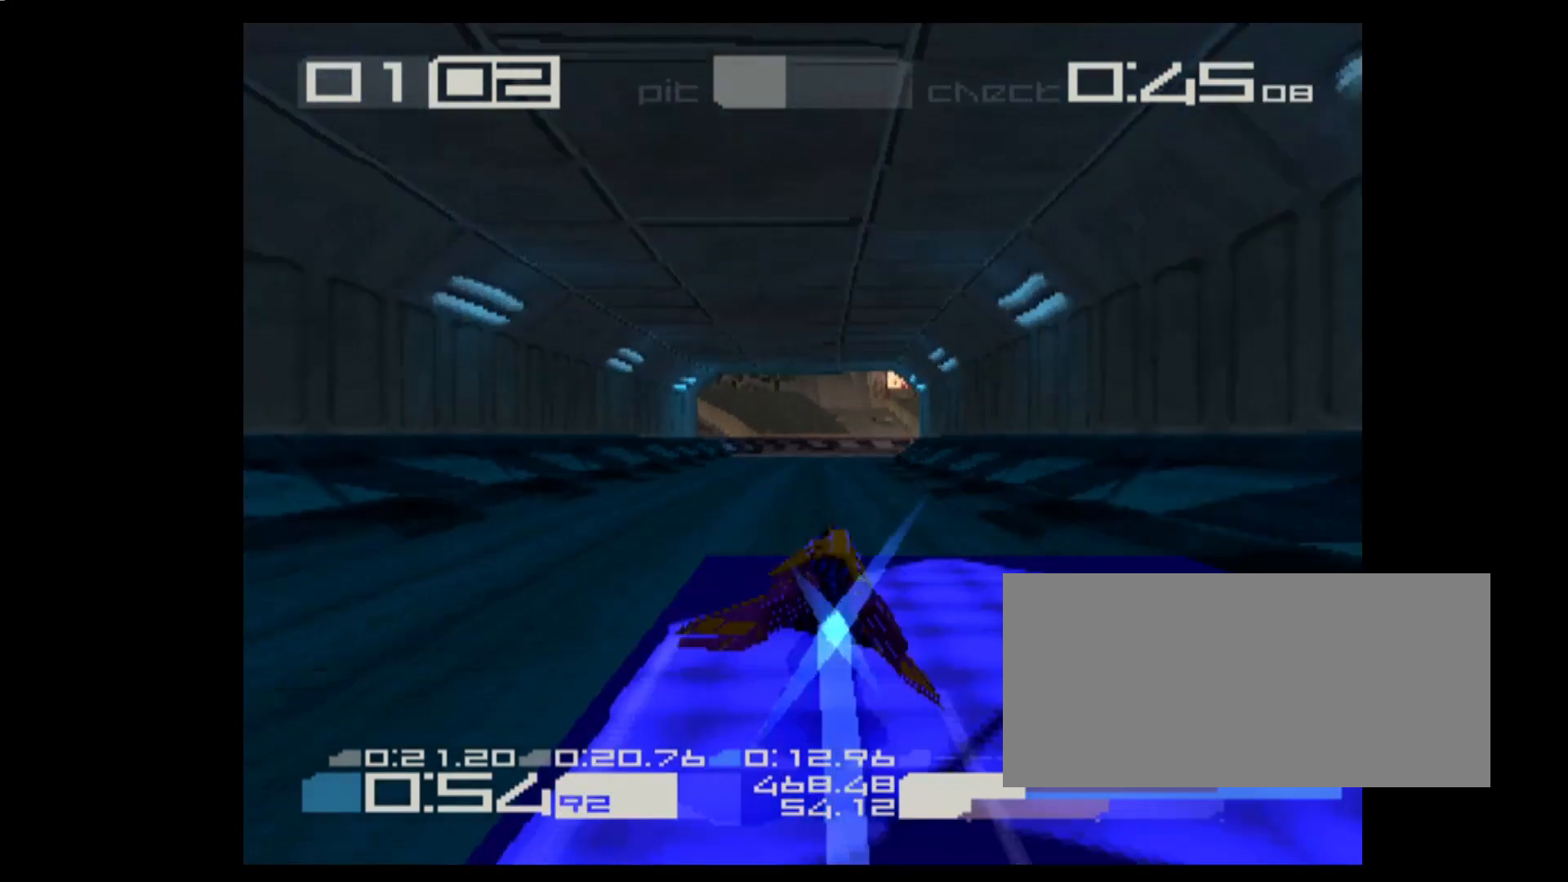
{"keys": ["3", "e"], "events": [[133, "3", "up"], [217, "3", "down"]]}
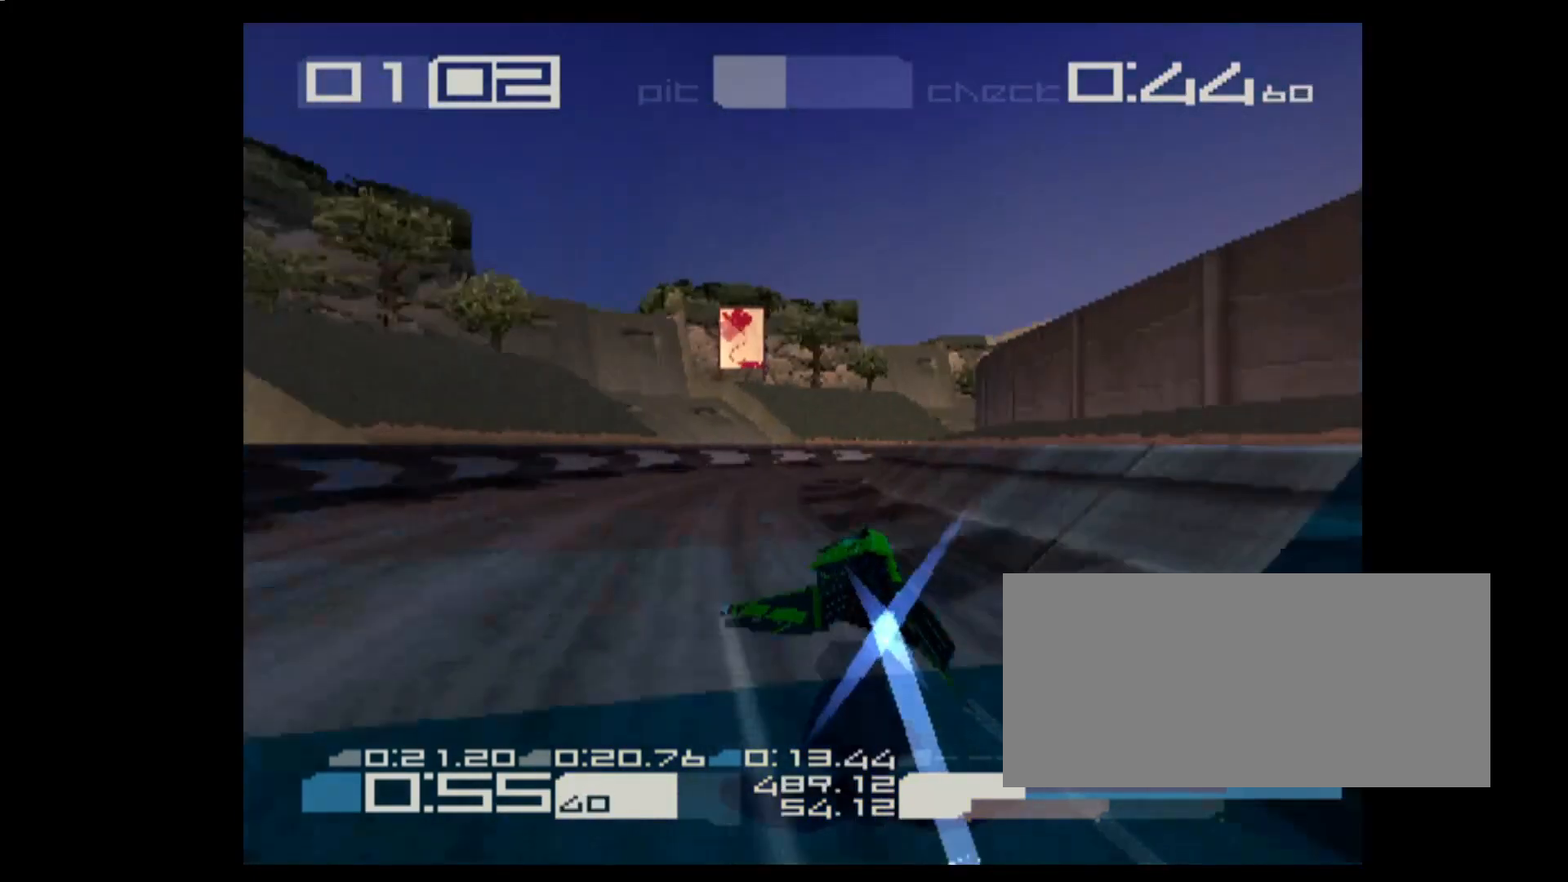
{"keys": ["3", "e"], "events": [[233, "3", "up"], [283, "3", "down"]]}
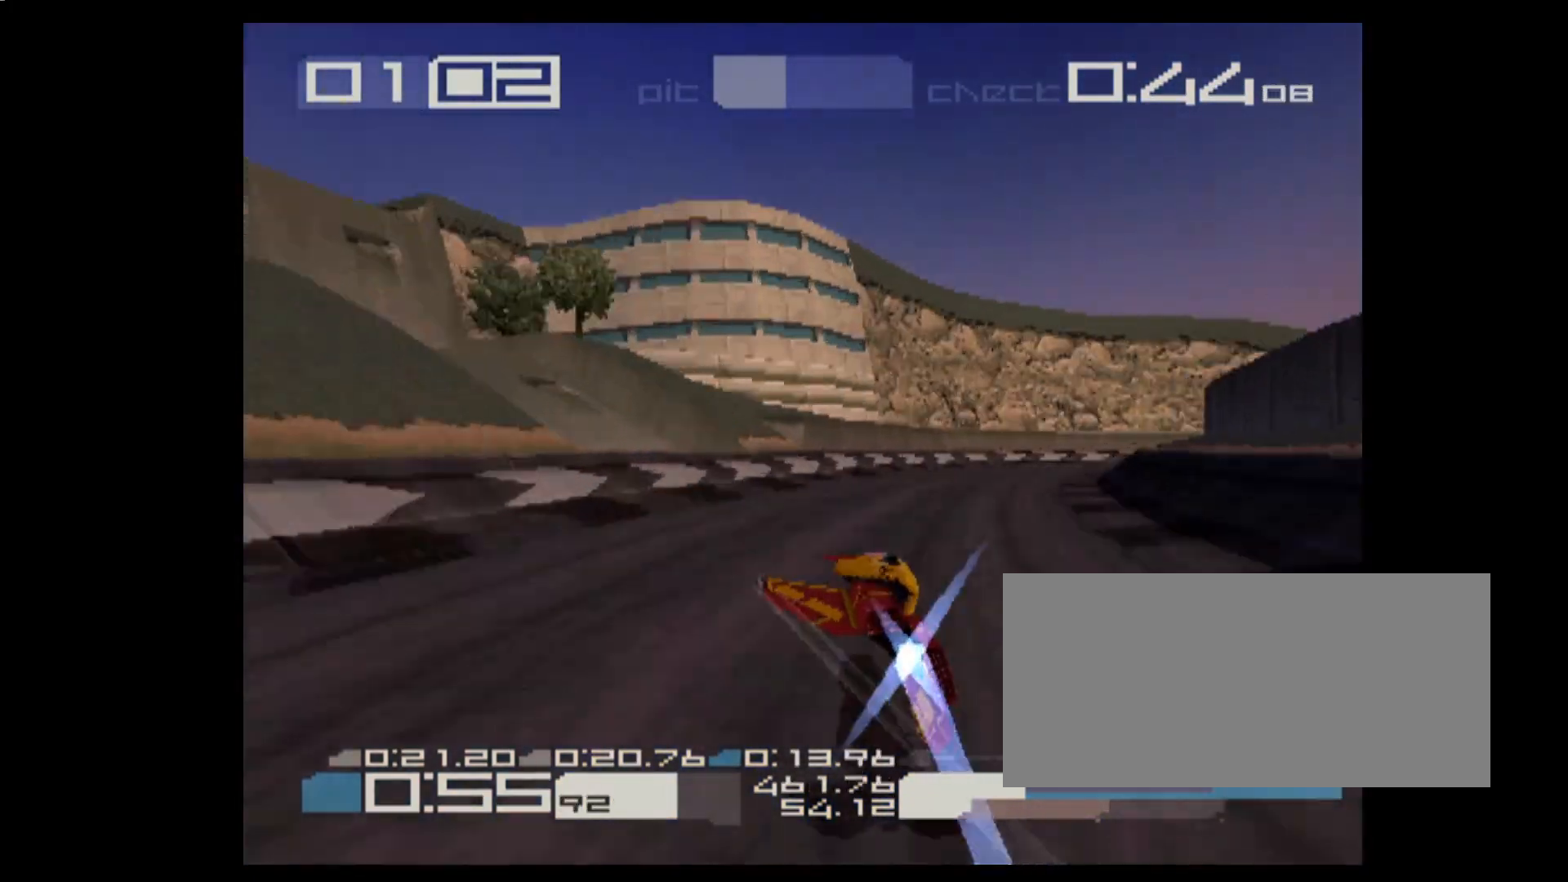
{"keys": ["3", "e"], "events": []}
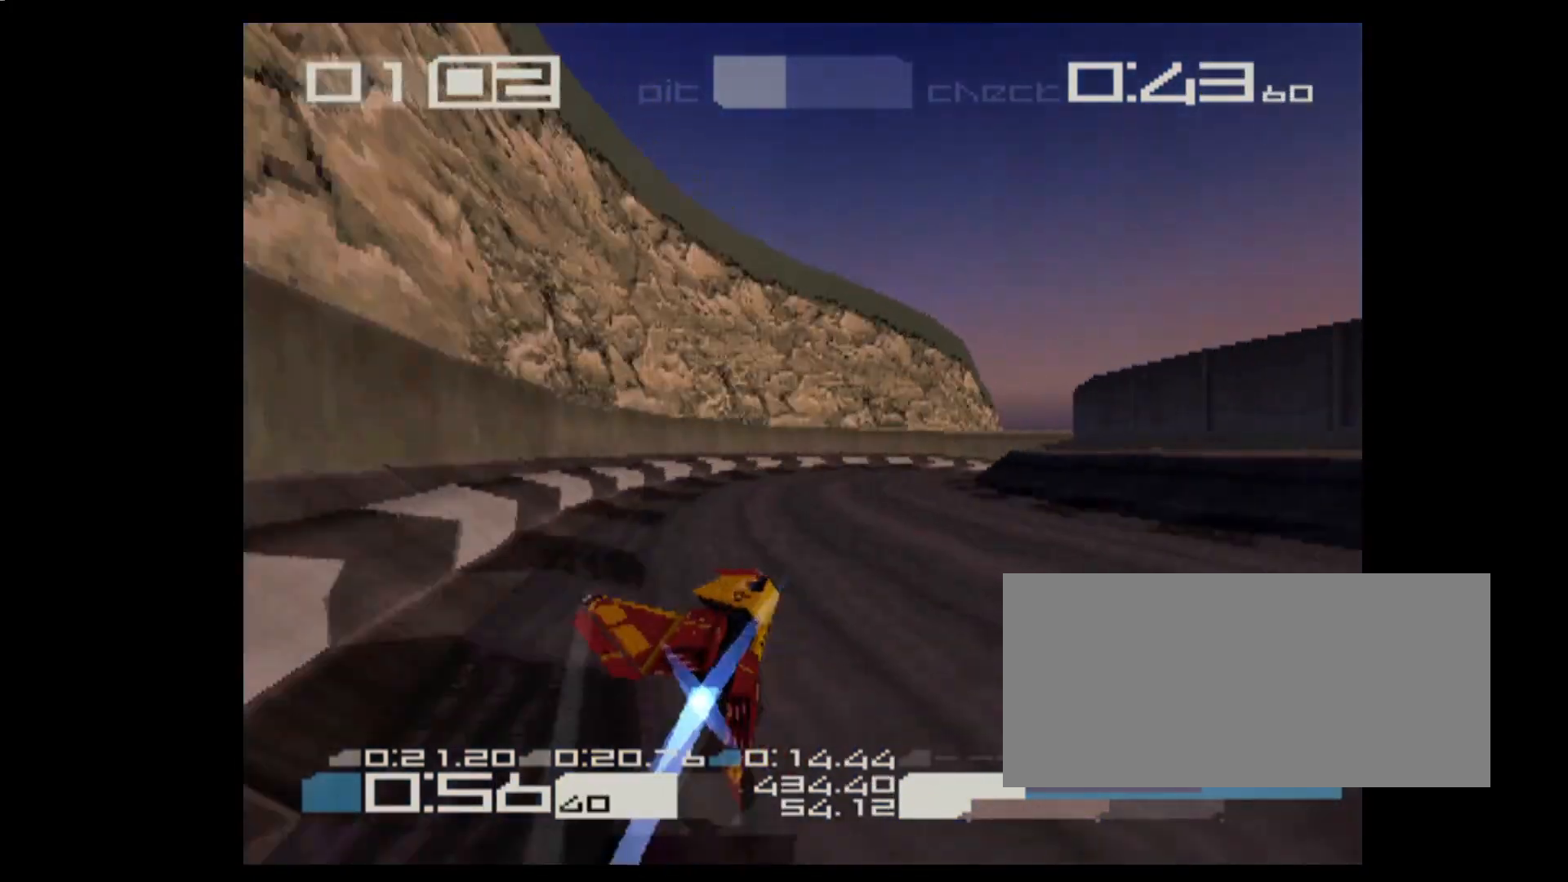
{"keys": ["3", "e"], "events": []}
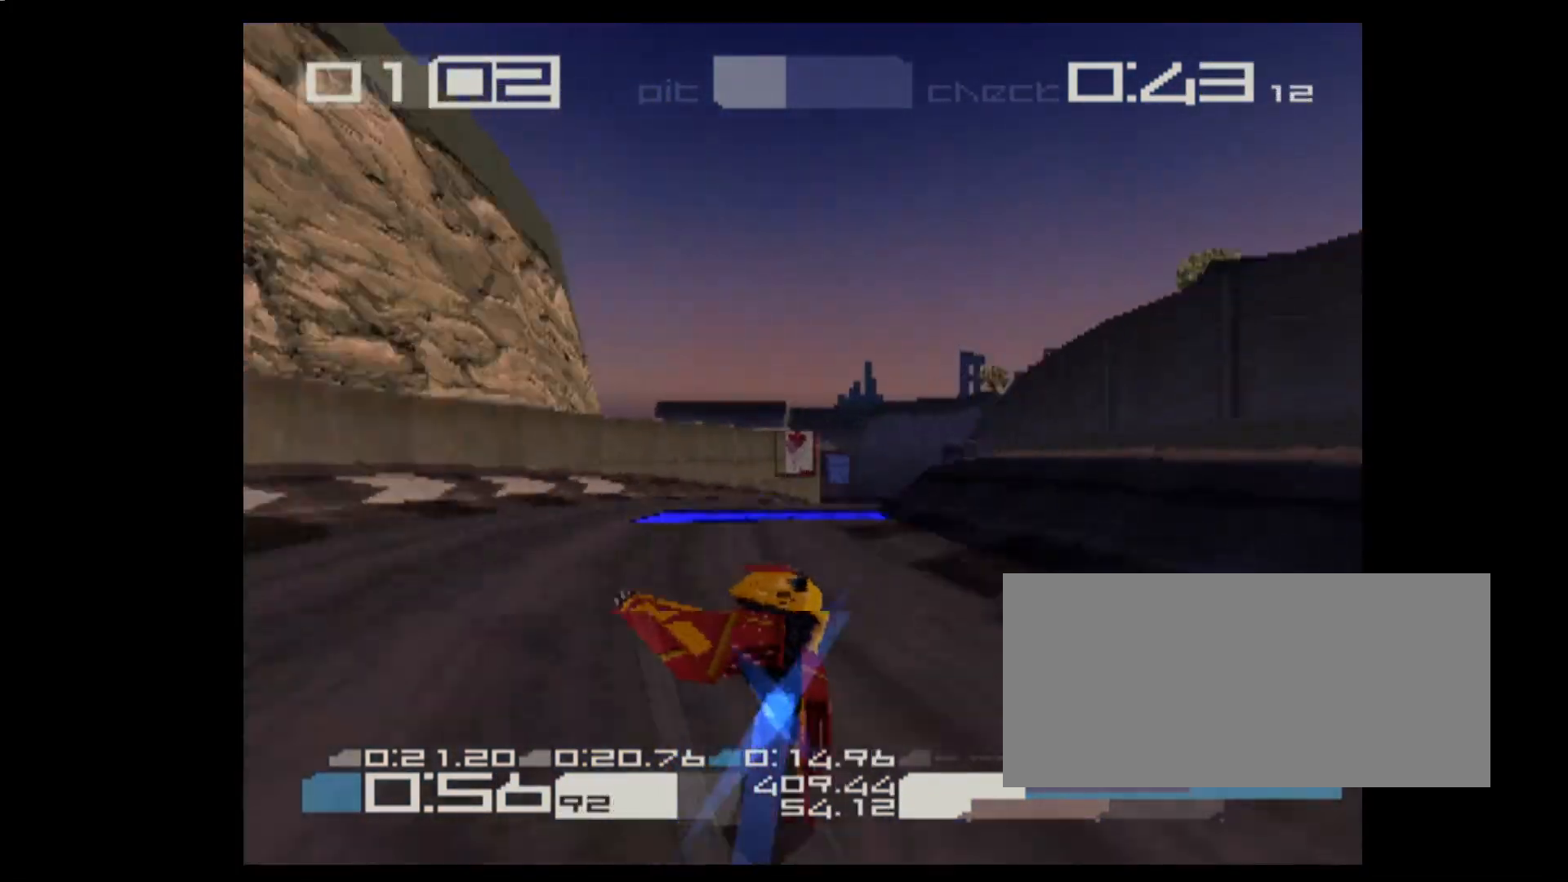
{"keys": ["1", "e"], "events": [[50, "3", "up"], [133, "1", "down"]]}
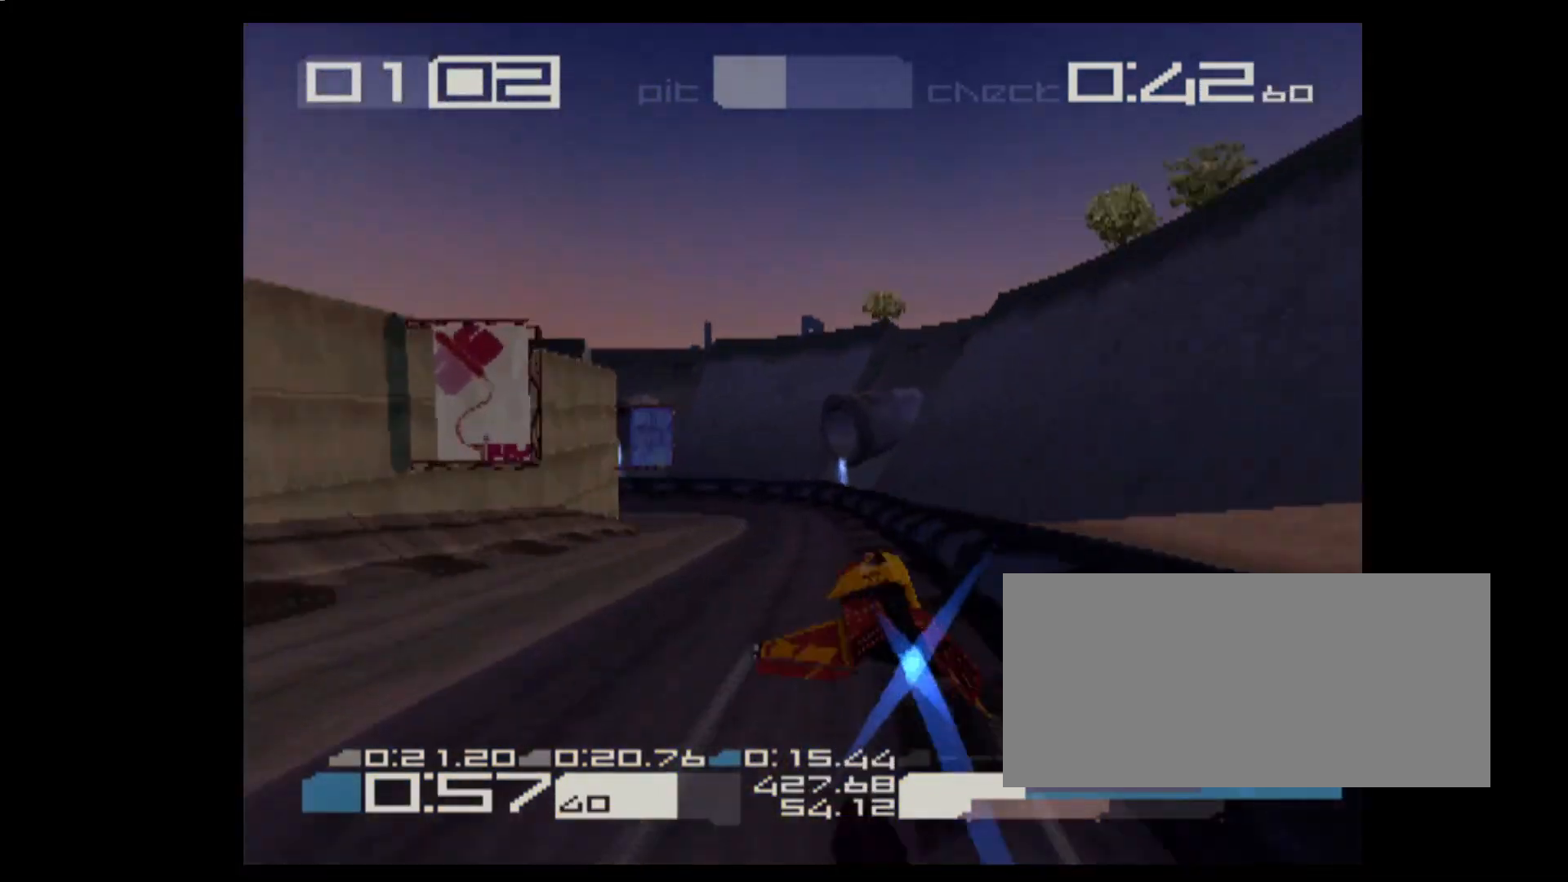
{"keys": ["1", "2", "e"], "events": [[267, "1", "up"], [483, "1", "down"], [483, "2", "down"]]}
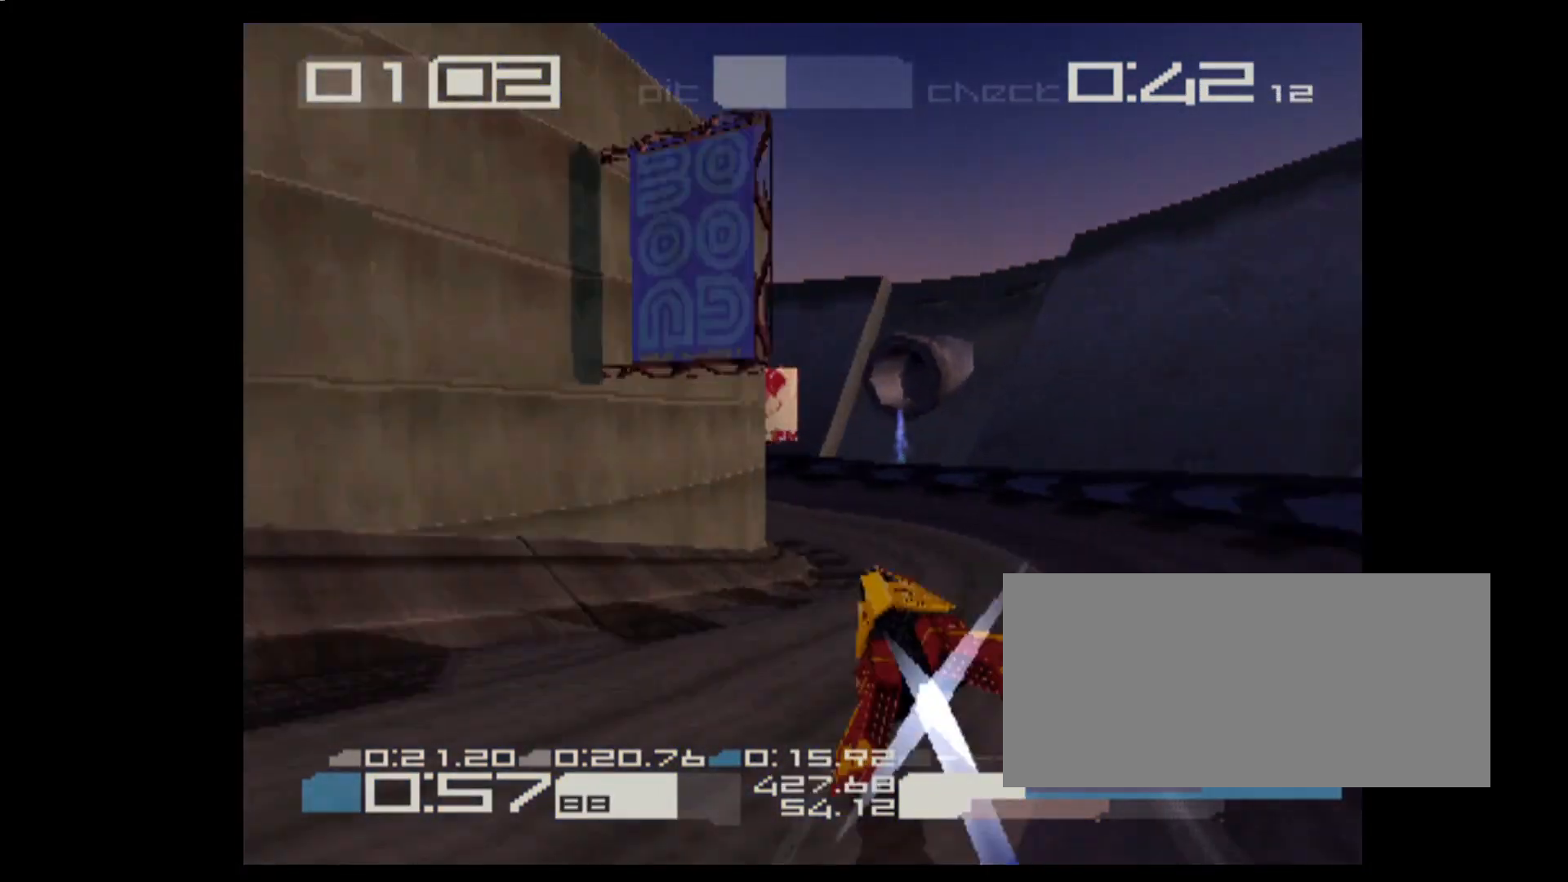
{"keys": ["1", "2", "e"], "events": [[17, "s", "down"], [283, "s", "up"]]}
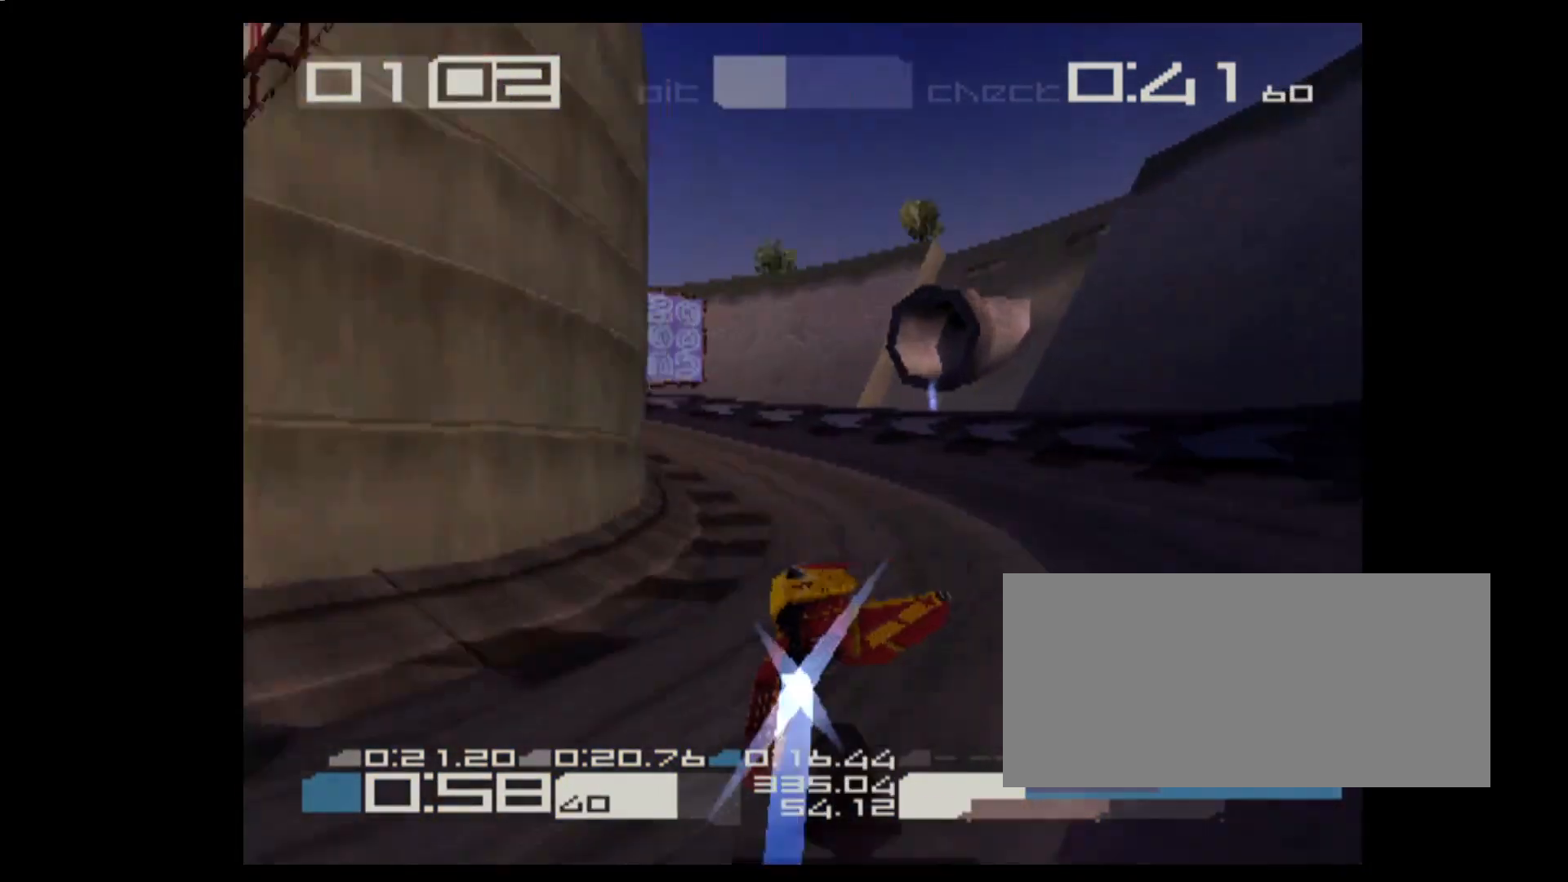
{"keys": ["e", "space"], "events": [[417, "2", "up"], [433, "1", "up"], [500, "space", "down"]]}
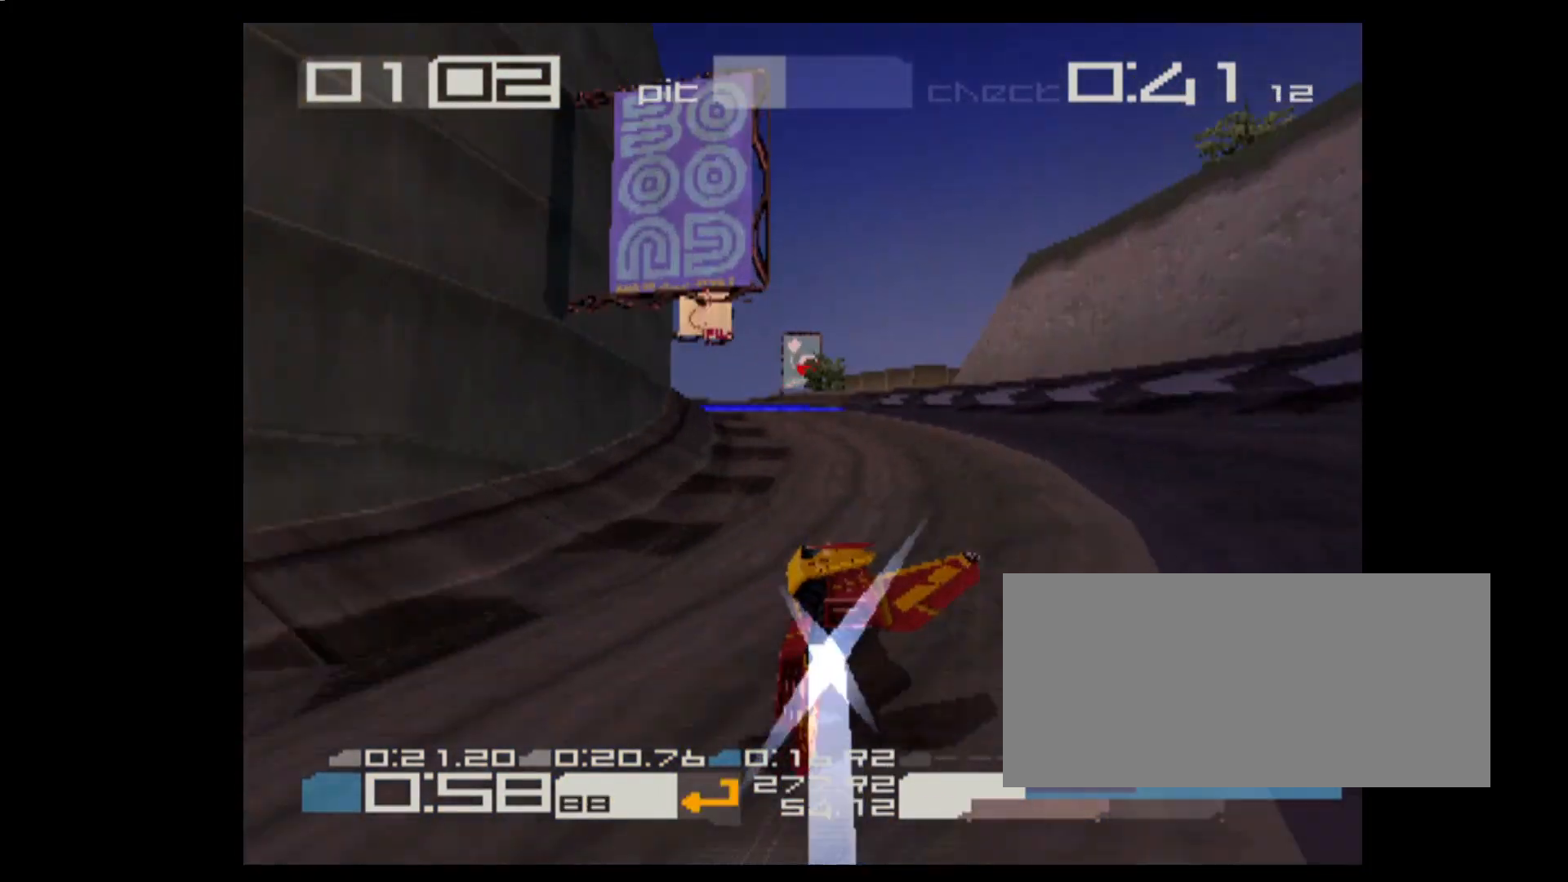
{"keys": ["1", "e"], "events": [[417, "1", "down"], [417, "space", "up"]]}
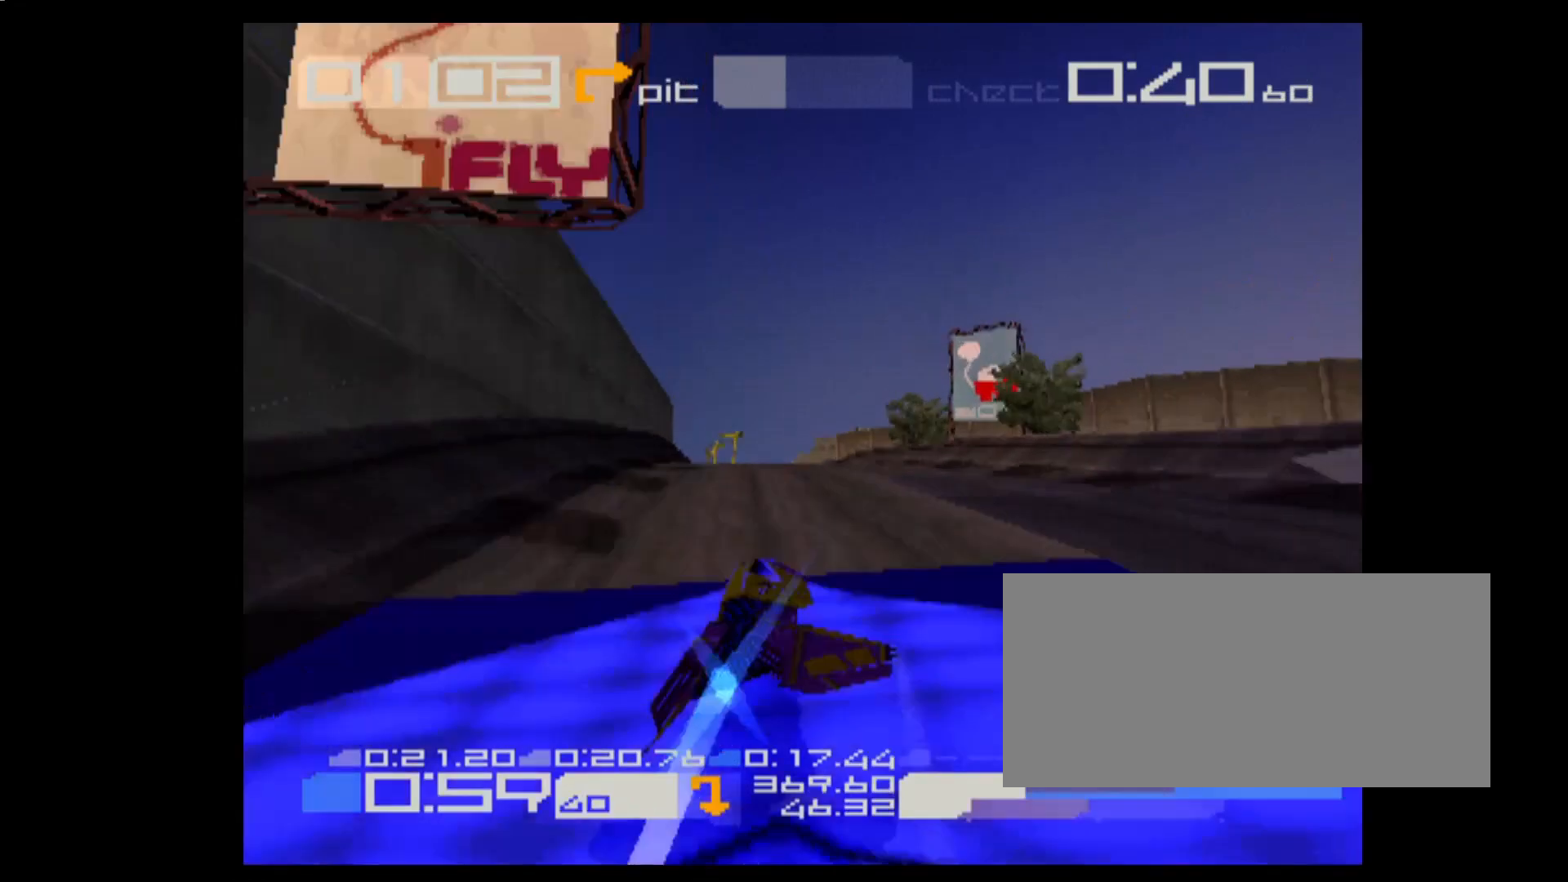
{"keys": ["e"], "events": [[100, "1", "up"], [267, "1", "down"], [450, "1", "up"]]}
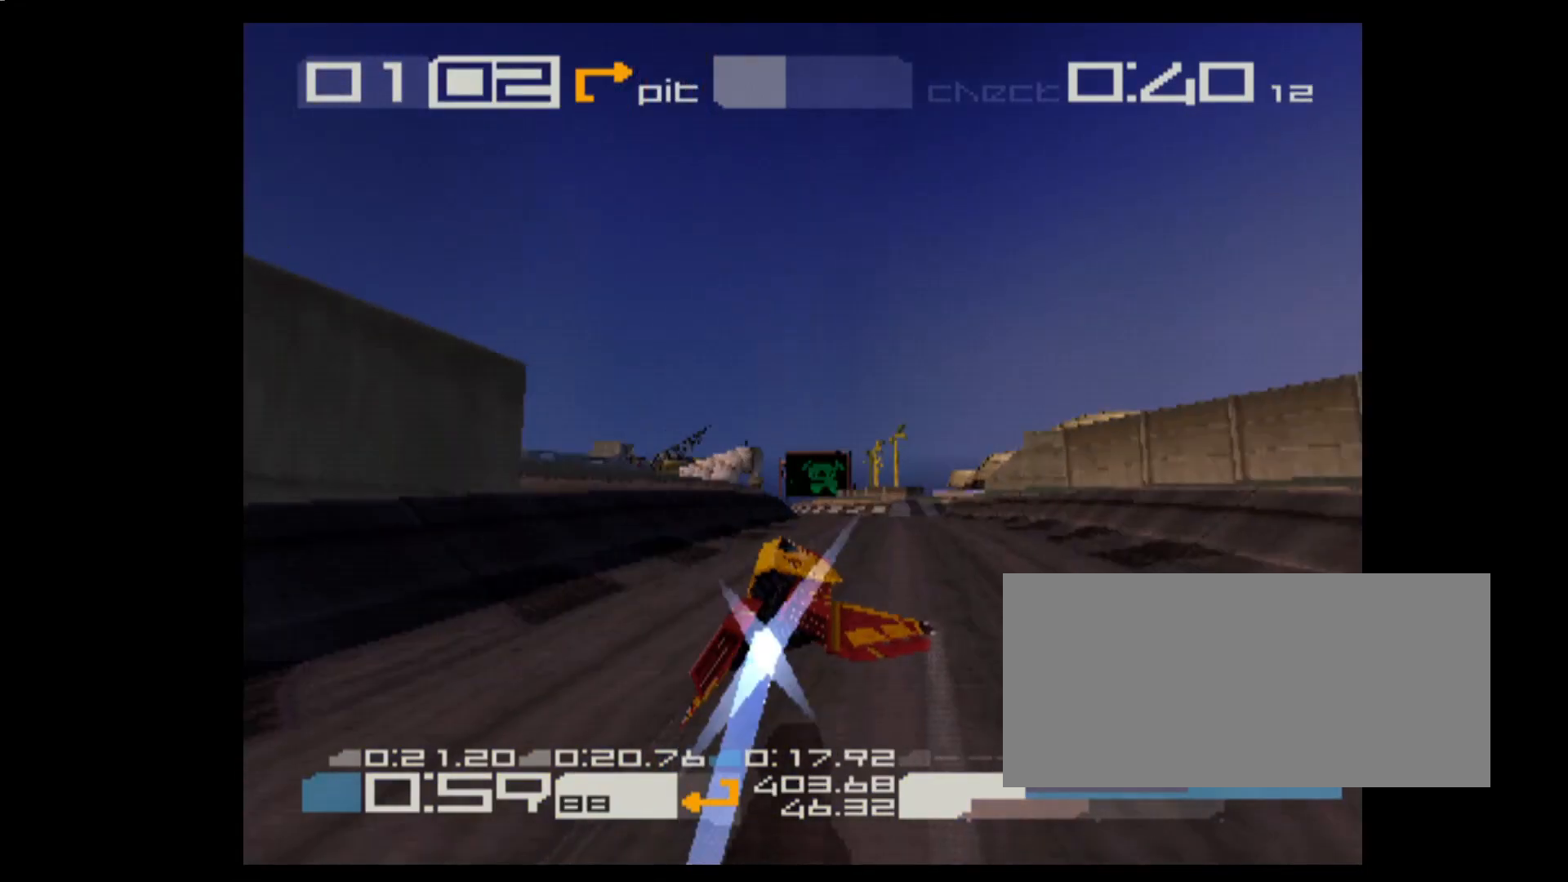
{"keys": ["1", "e"], "events": [[100, "3", "down"], [317, "3", "up"], [350, "1", "down"]]}
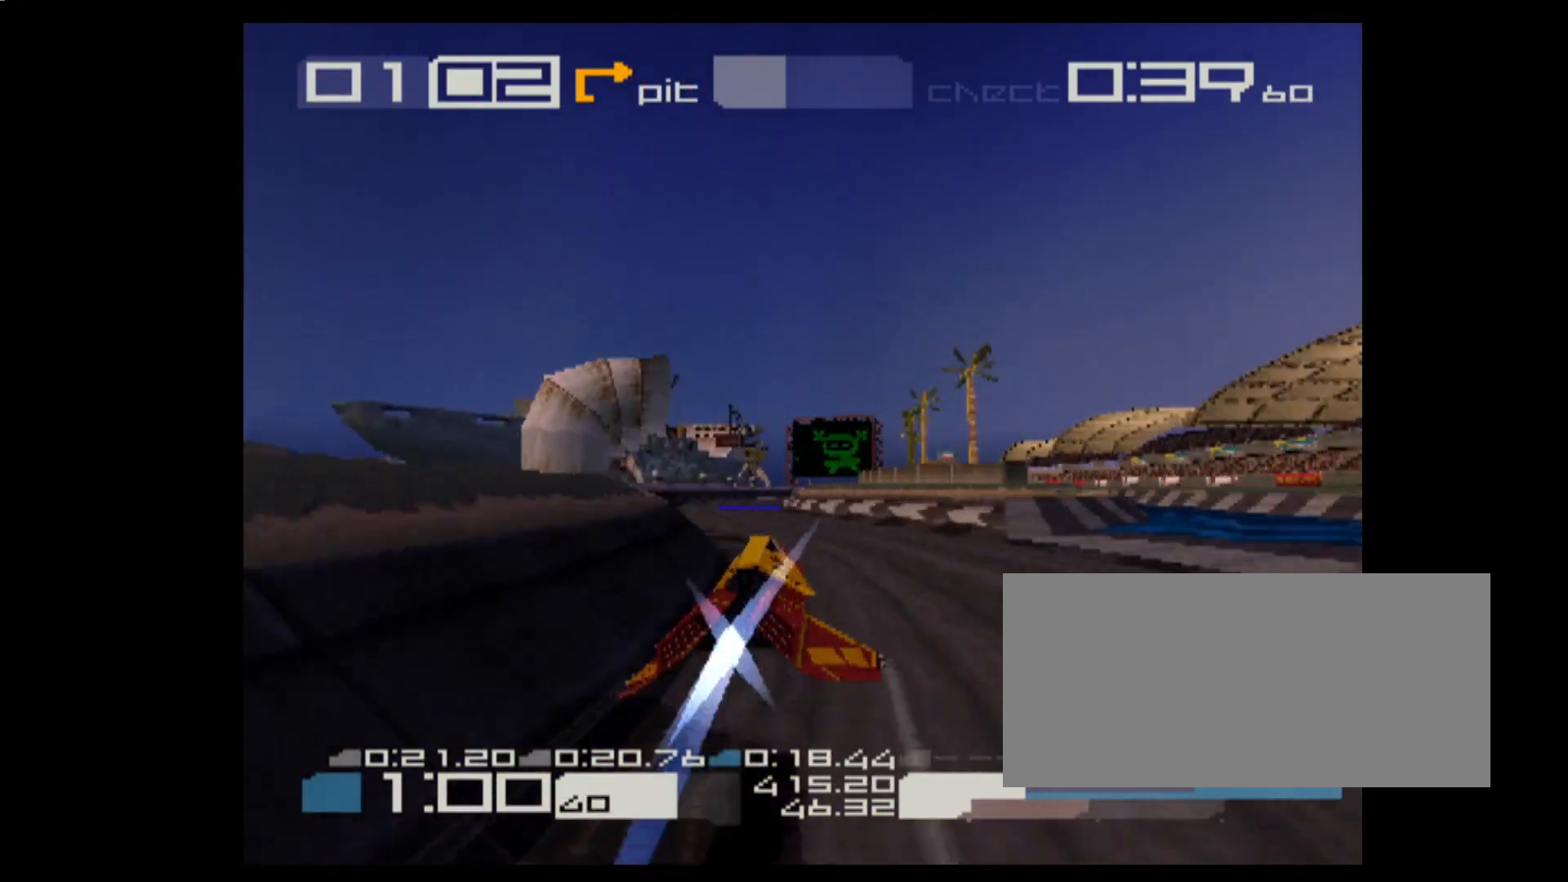
{"keys": ["3", "e"], "events": [[117, "1", "up"], [200, "3", "down"], [267, "3", "up"], [467, "3", "down"]]}
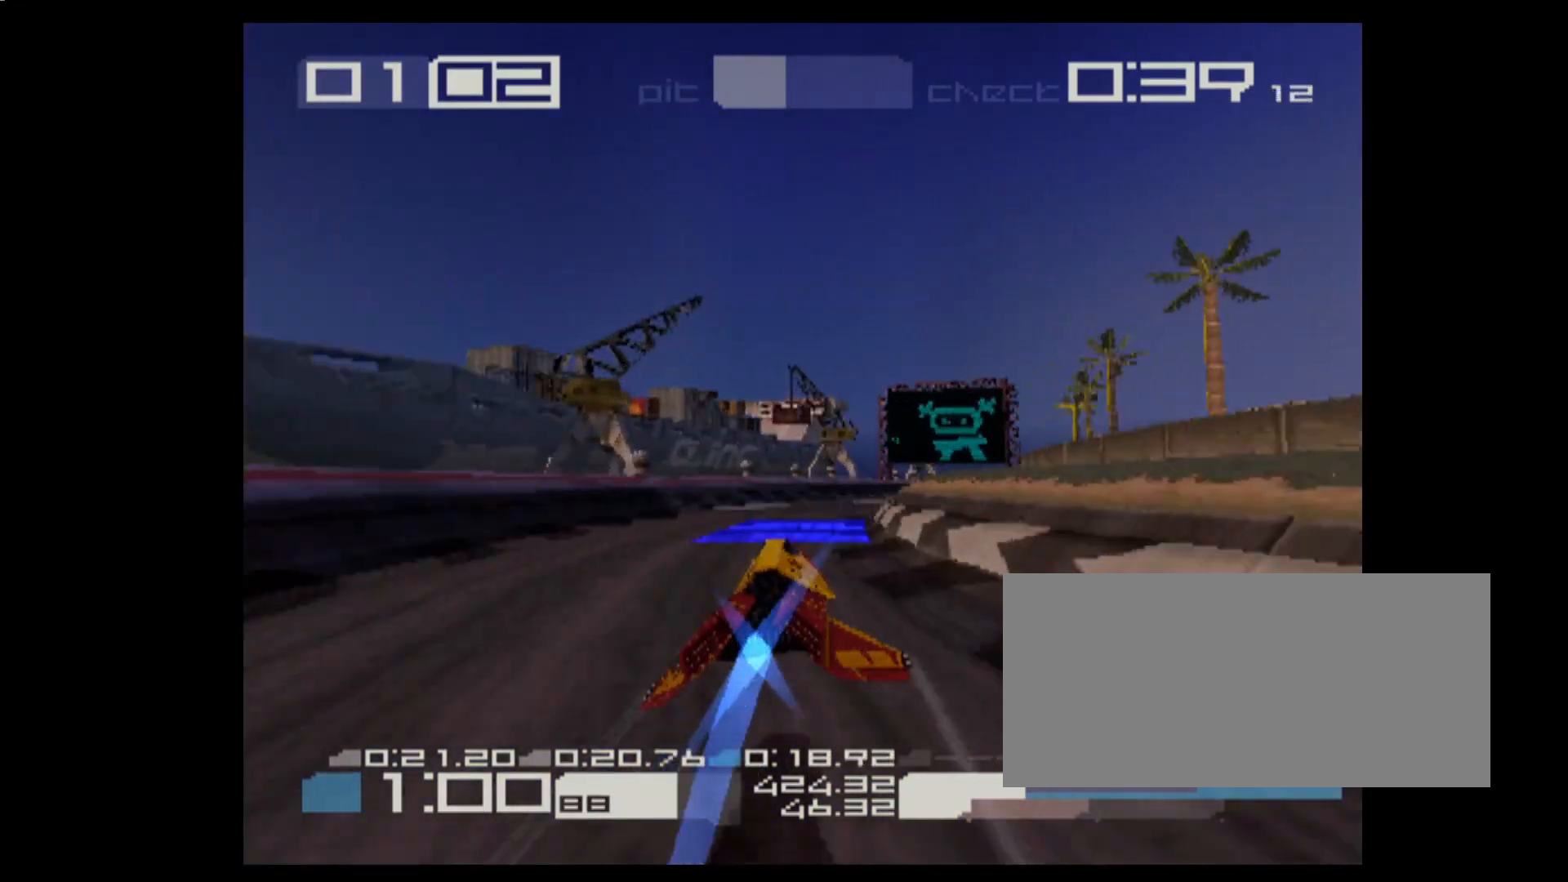
{"keys": ["e"], "events": [[217, "3", "up"]]}
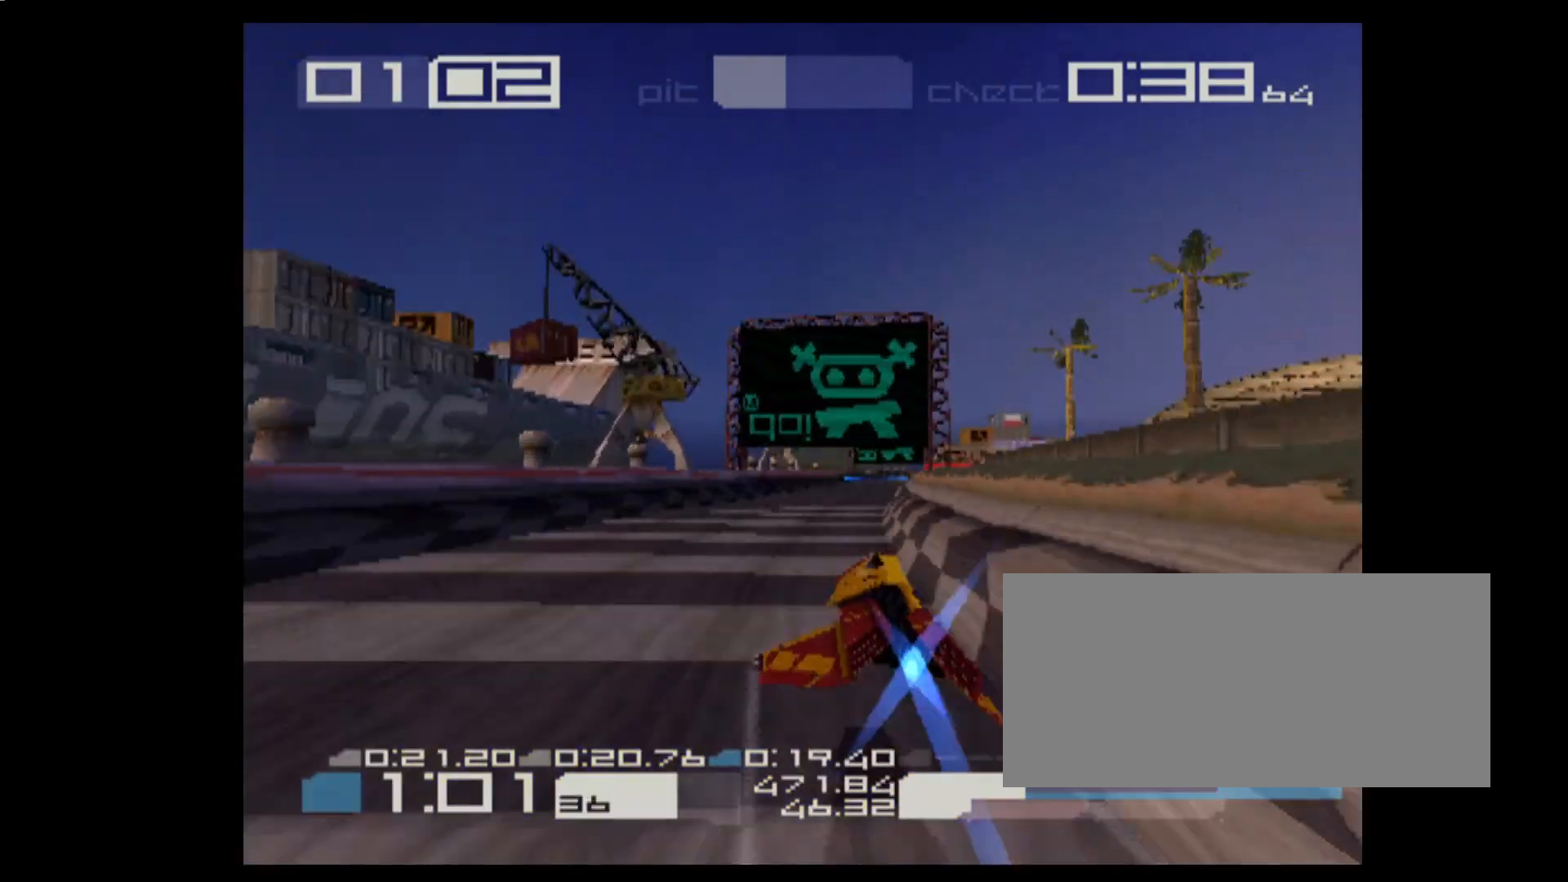
{"keys": ["e"], "events": [[133, "3", "down"], [317, "3", "up"]]}
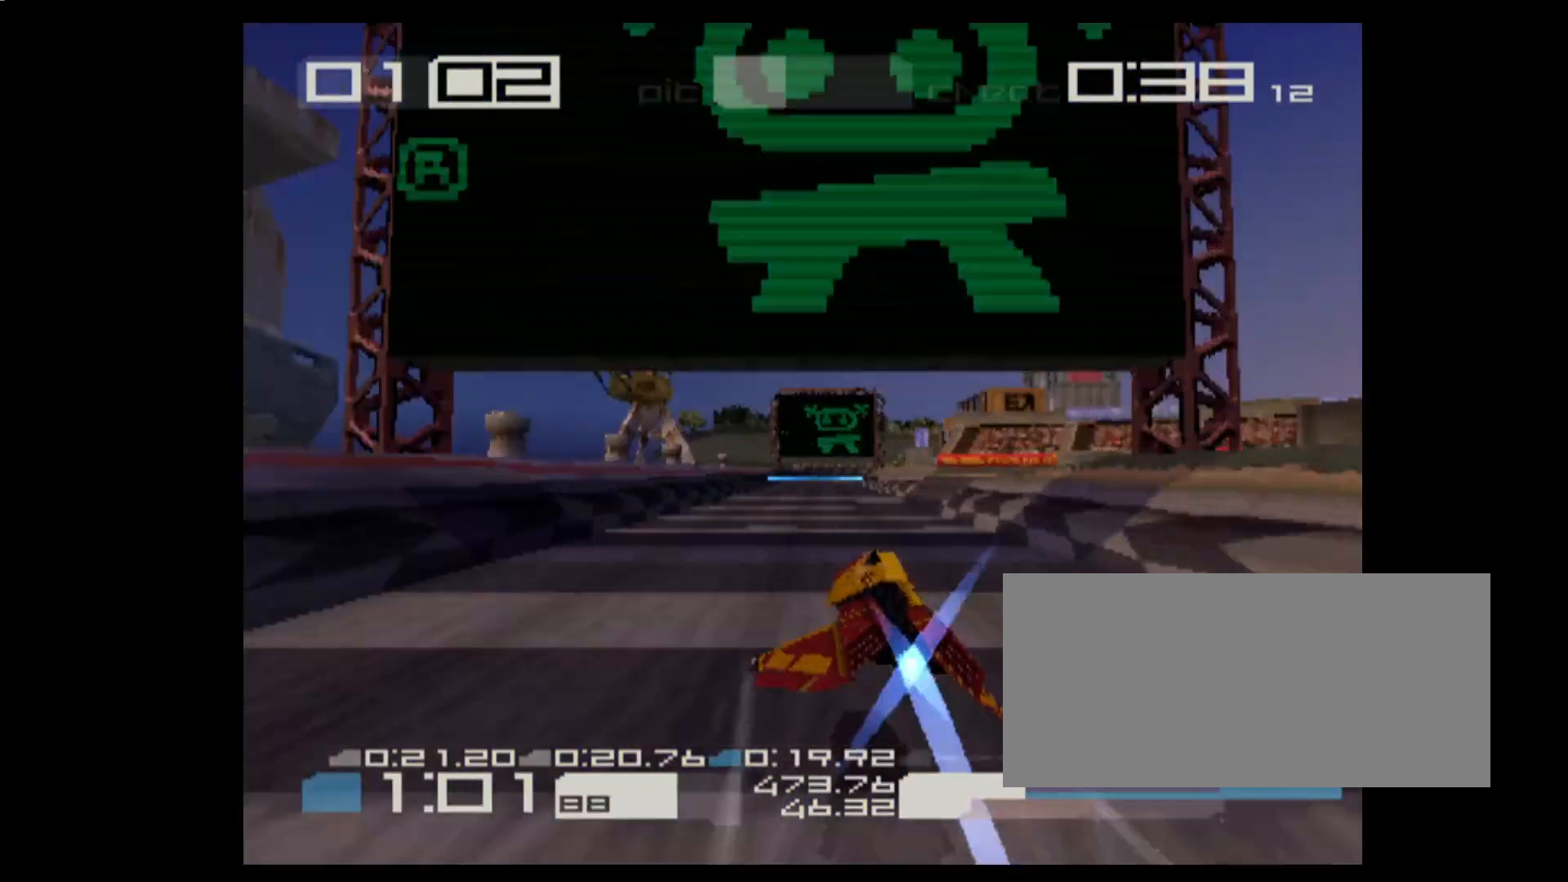
{"keys": ["1", "e"], "events": [[200, "3", "down"], [350, "3", "up"], [500, "1", "down"]]}
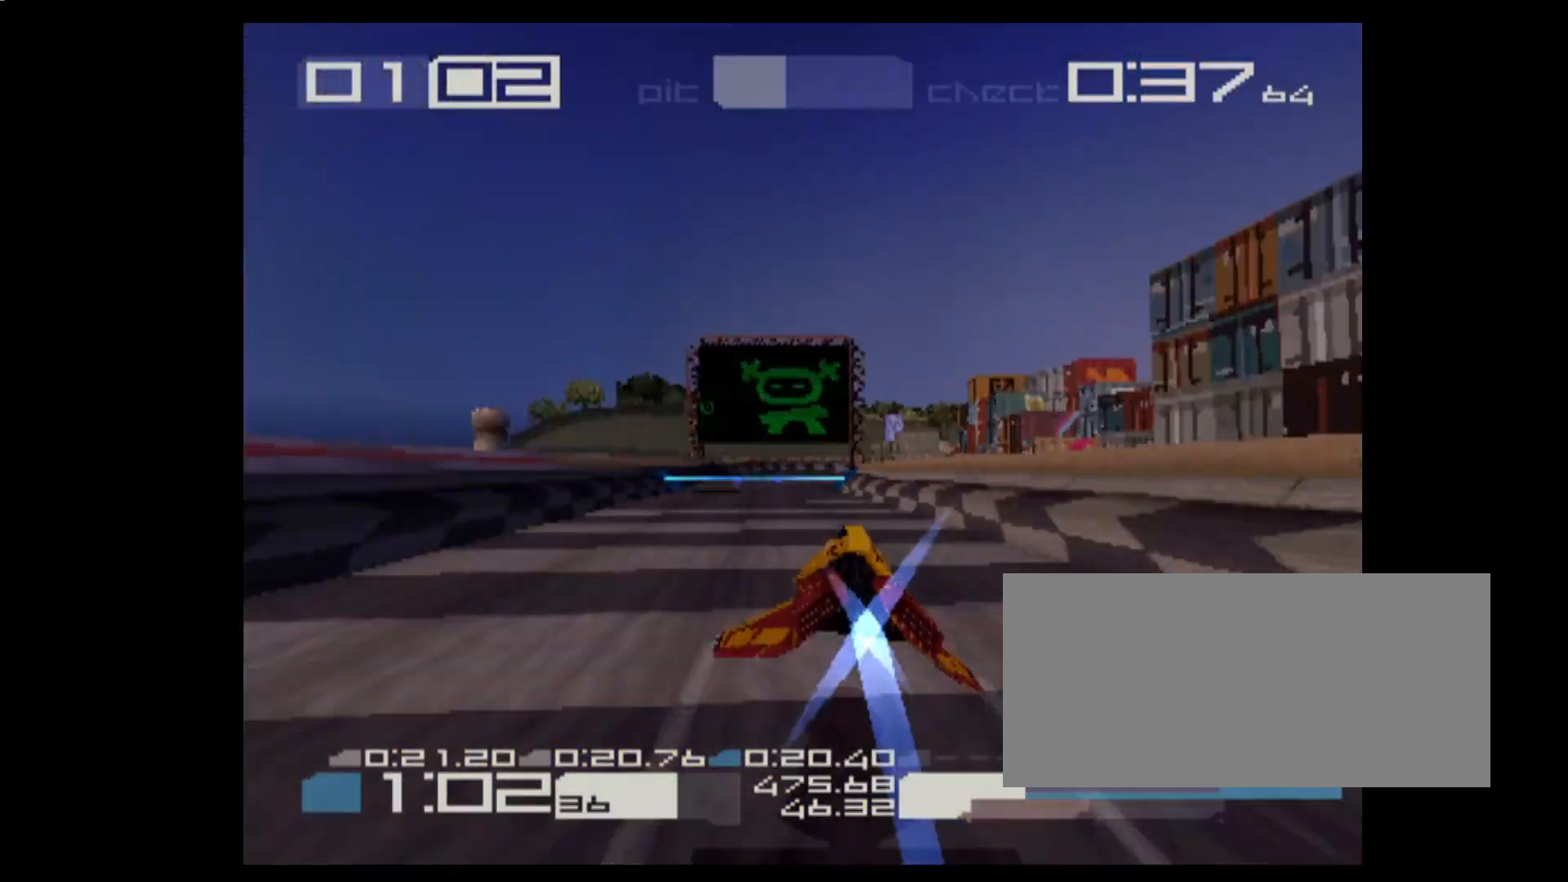
{"keys": ["3", "e"], "events": [[150, "1", "up"], [300, "3", "down"], [433, "3", "up"], [500, "3", "down"]]}
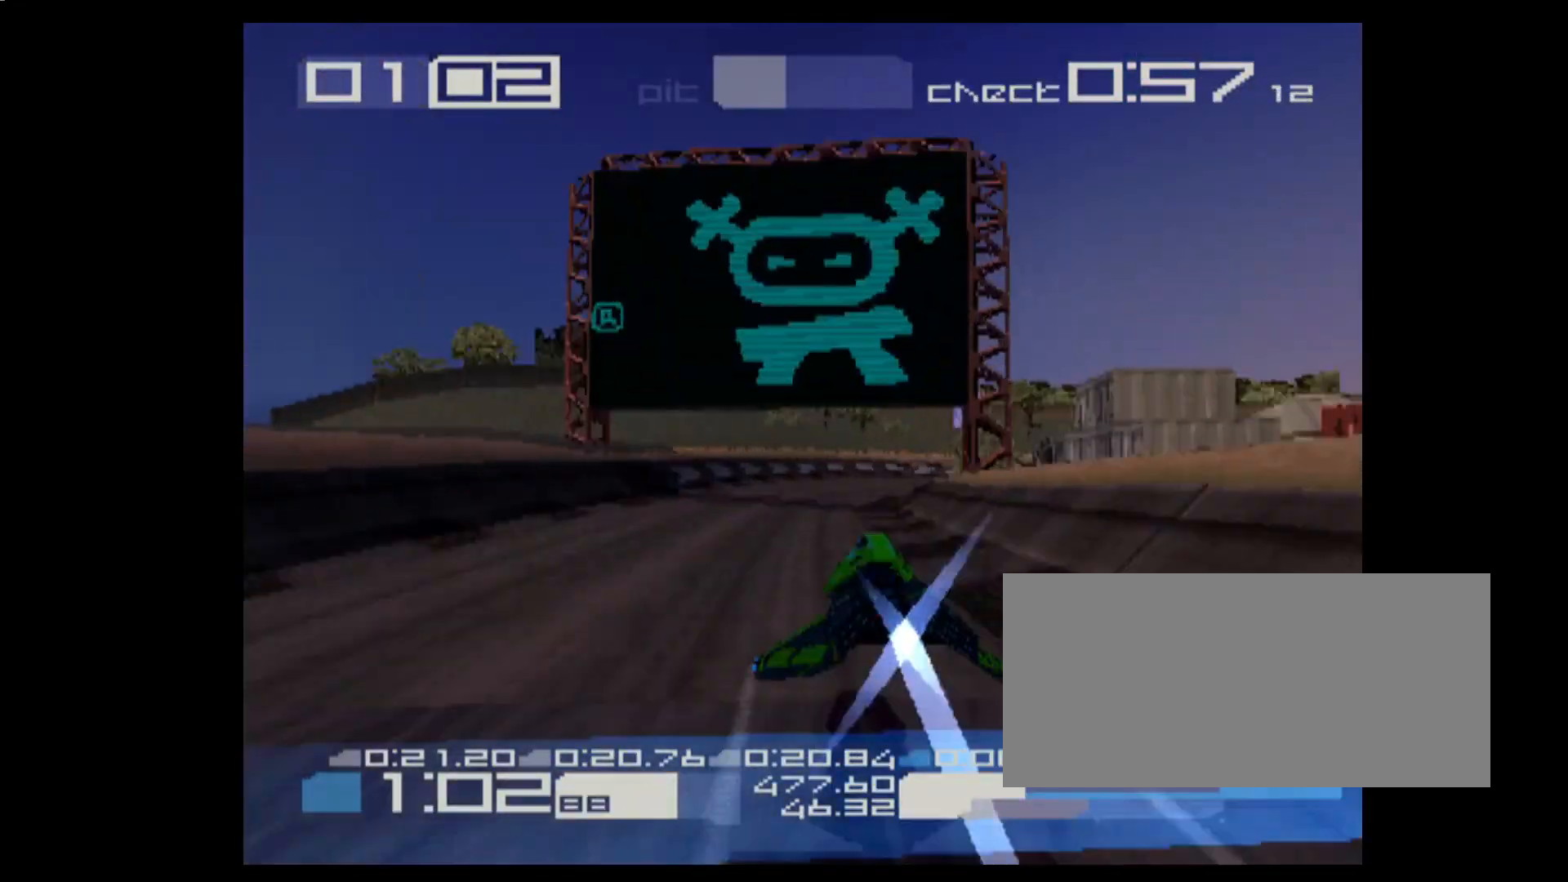
{"keys": ["e"], "events": [[400, "3", "up"]]}
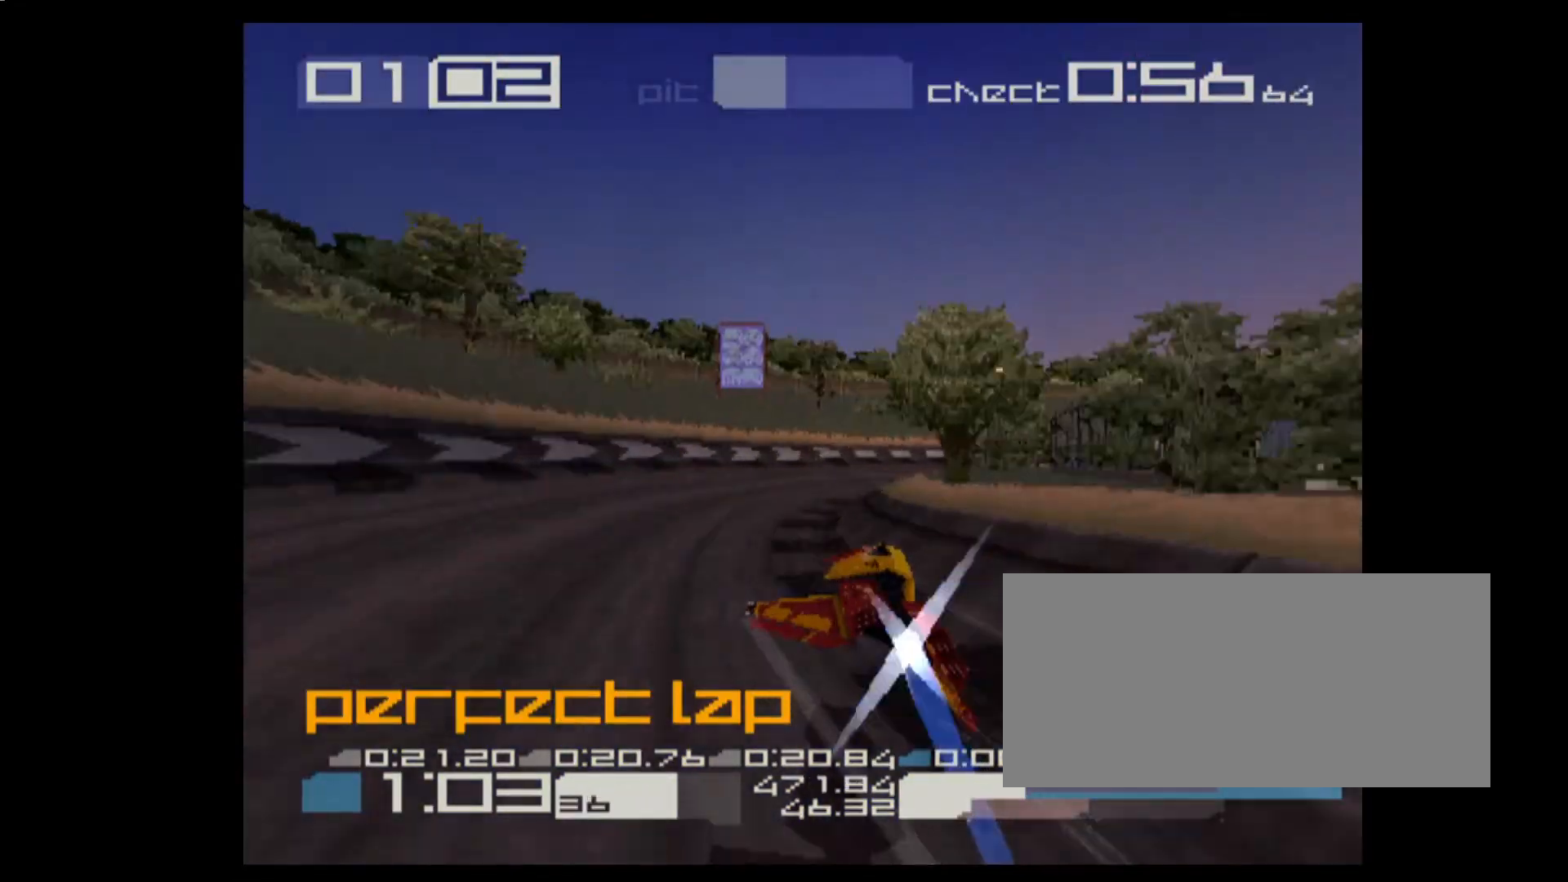
{"keys": ["e"], "events": [[33, "3", "down"], [317, "3", "up"]]}